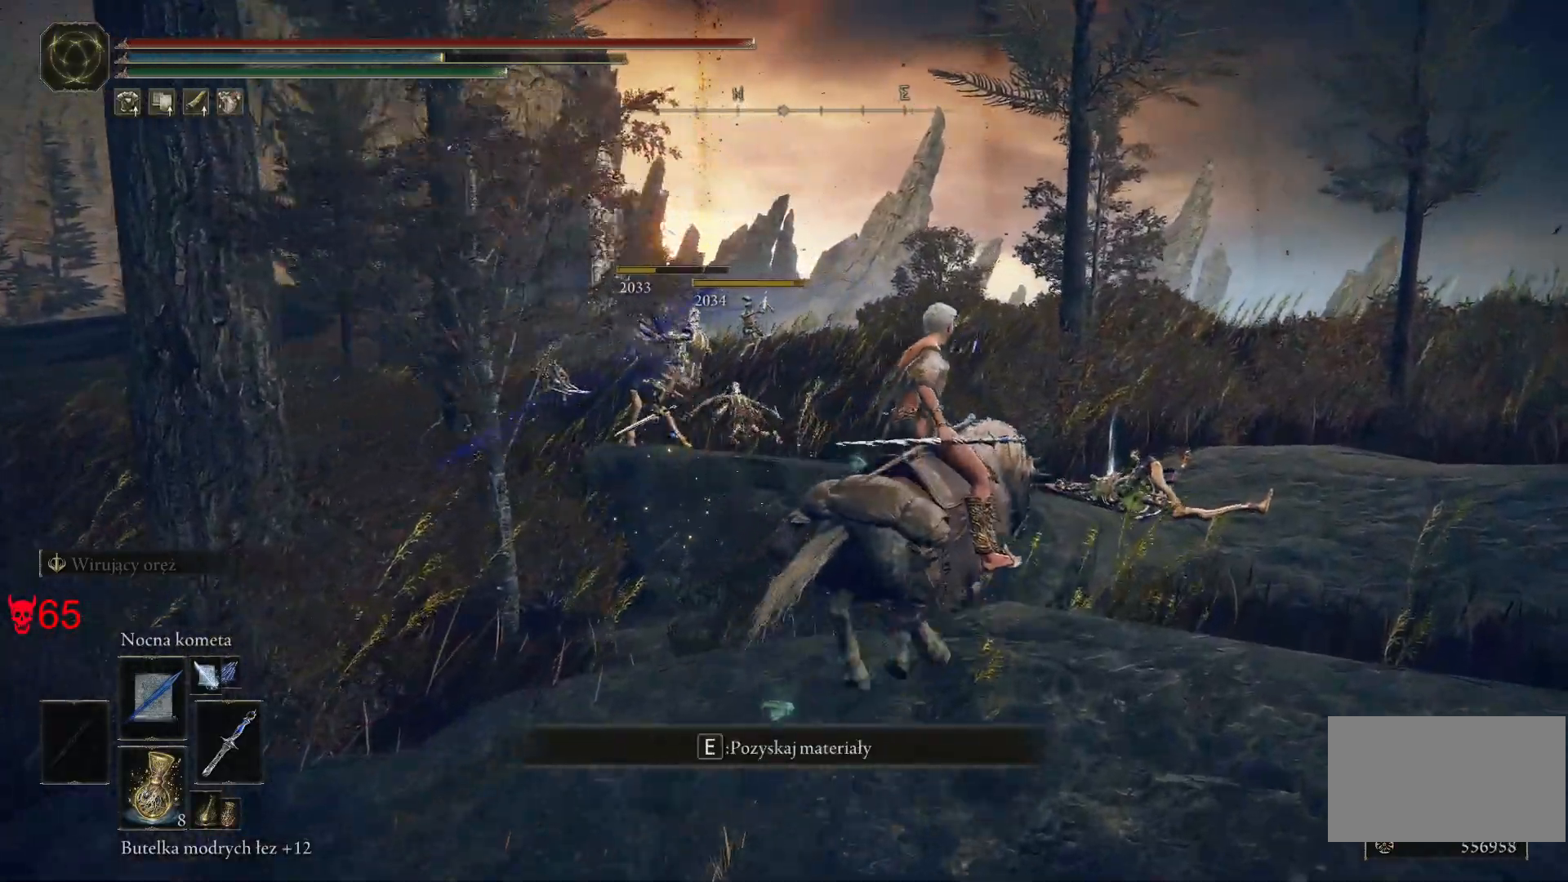
Gameplay with keyboard and mouse; each line is a JSON object with the keys and mouse buttons held at the frame after it. "events" lists presses ("down") and releases ("up") of "a", "ctrl", "d", "e", "q", "s", "shift", "space", "w", "mouse_left", "mouse_wheel", "mouse_right", "mouse_mb4" and "mouse_mb5" between this image and that frame as [ms after this image, input, new state], when the widget could be followed in between. "mouse_left", "mouse_wheel", "mouse_right", "mouse_mb4", "mouse_mb5" = the "left", "wheel", "right", "mb4", "mb5" buttons of the "mouse" list. No other keys are recorded. "wheel" means that the mouse wheel is clicked or scrolled. Mouse movement is not recorded.
{"keys": ["w"], "mouse": ["left"], "events": [[50, "d", "up"], [350, "mouse_left", "down"]]}
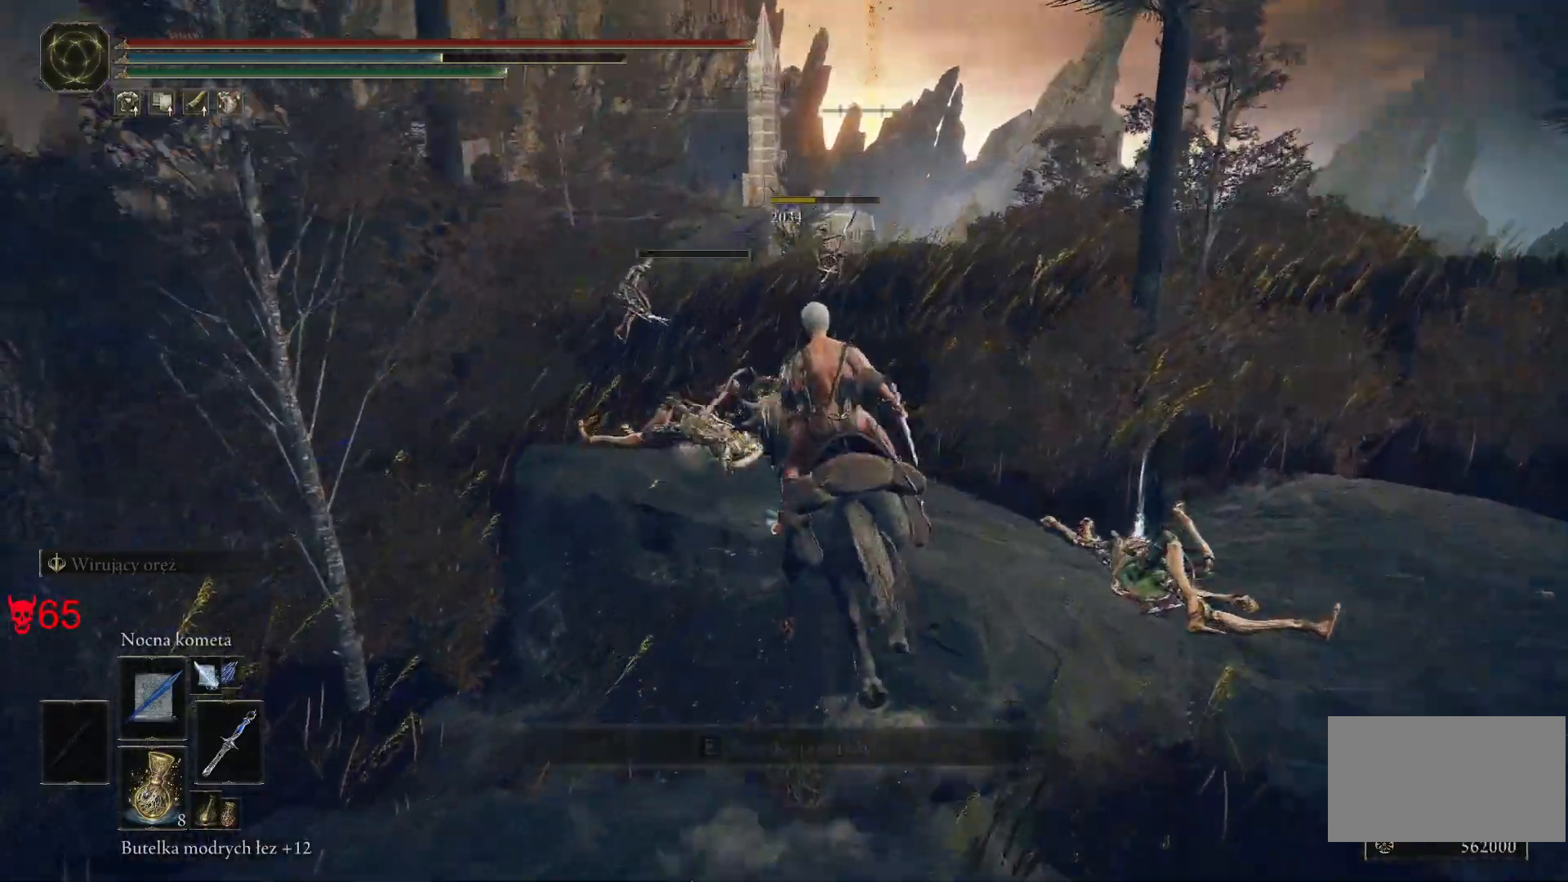
{"keys": ["w"], "mouse": [], "events": [[50, "mouse_left", "up"]]}
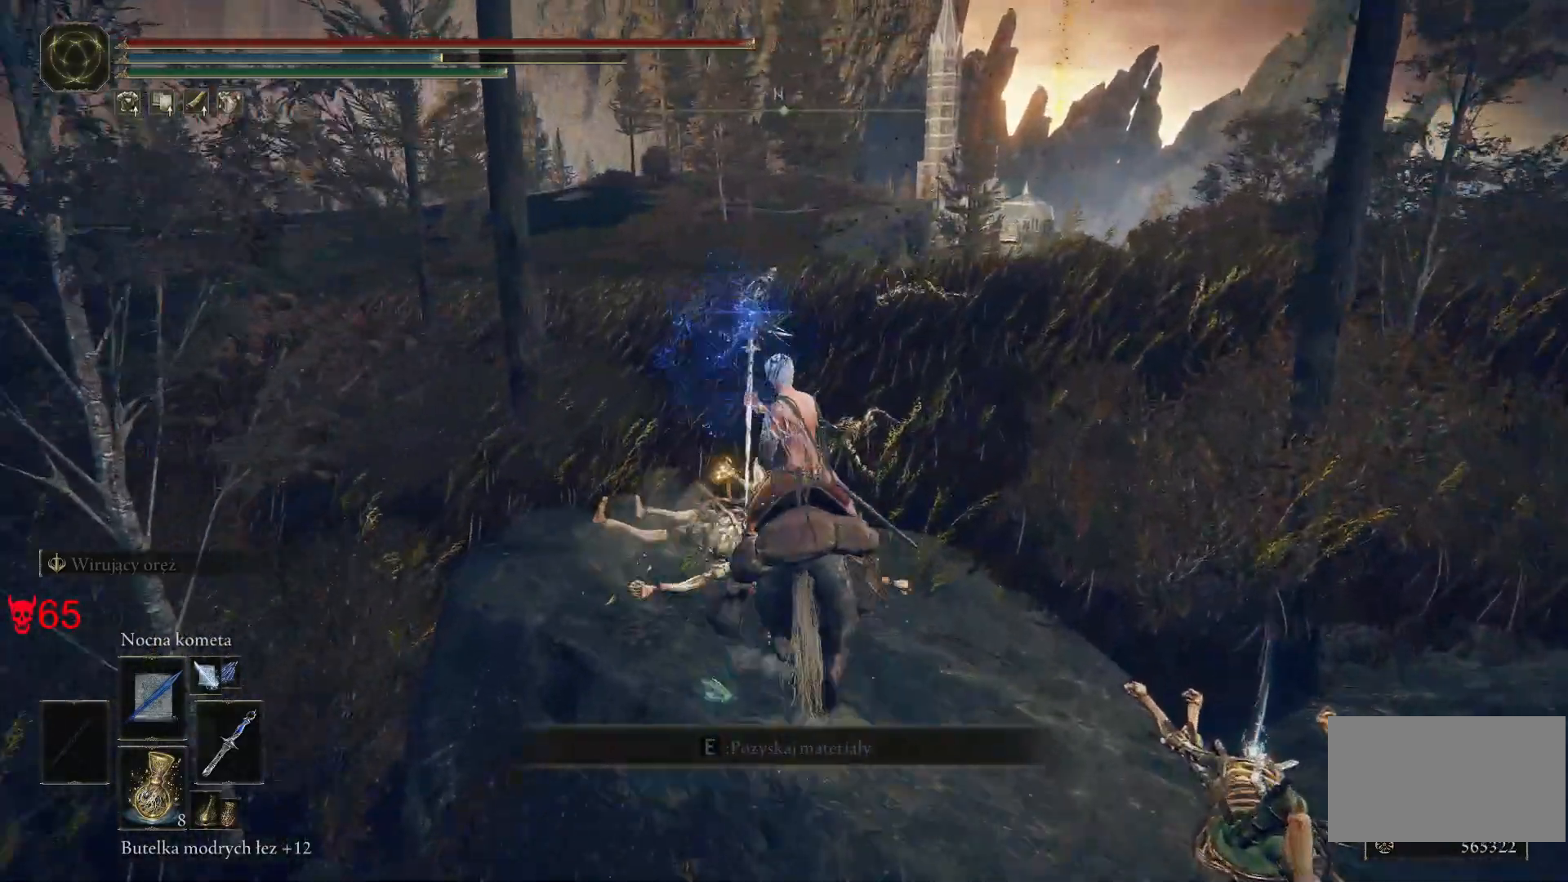
{"keys": ["w"], "mouse": ["wheel"], "events": [[383, "mouse_wheel", "down"]]}
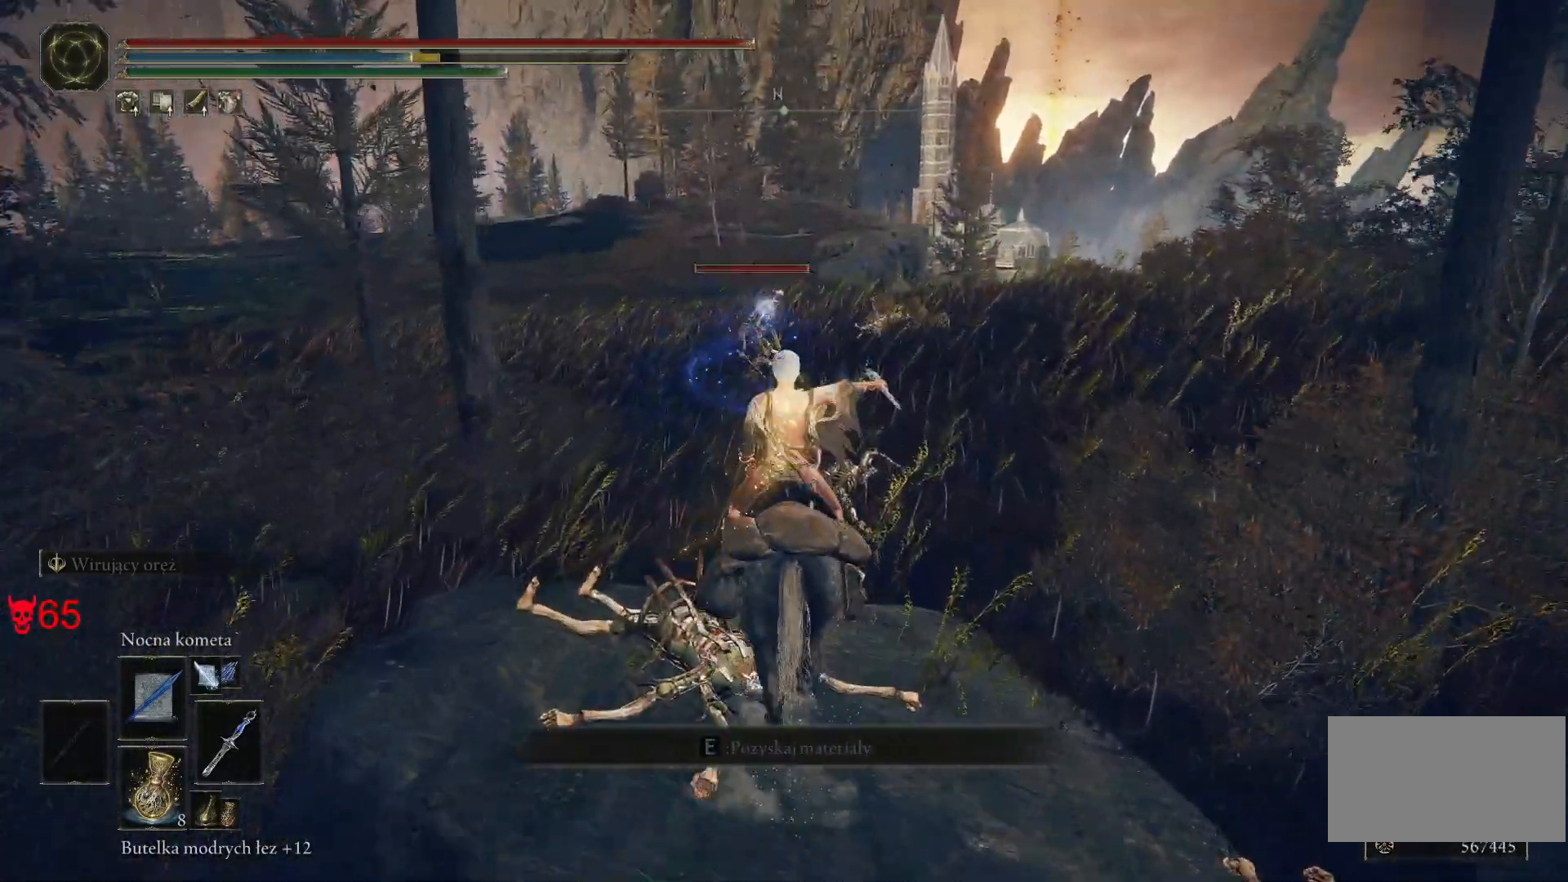
{"keys": ["w"], "mouse": [], "events": [[17, "mouse_wheel", "up"]]}
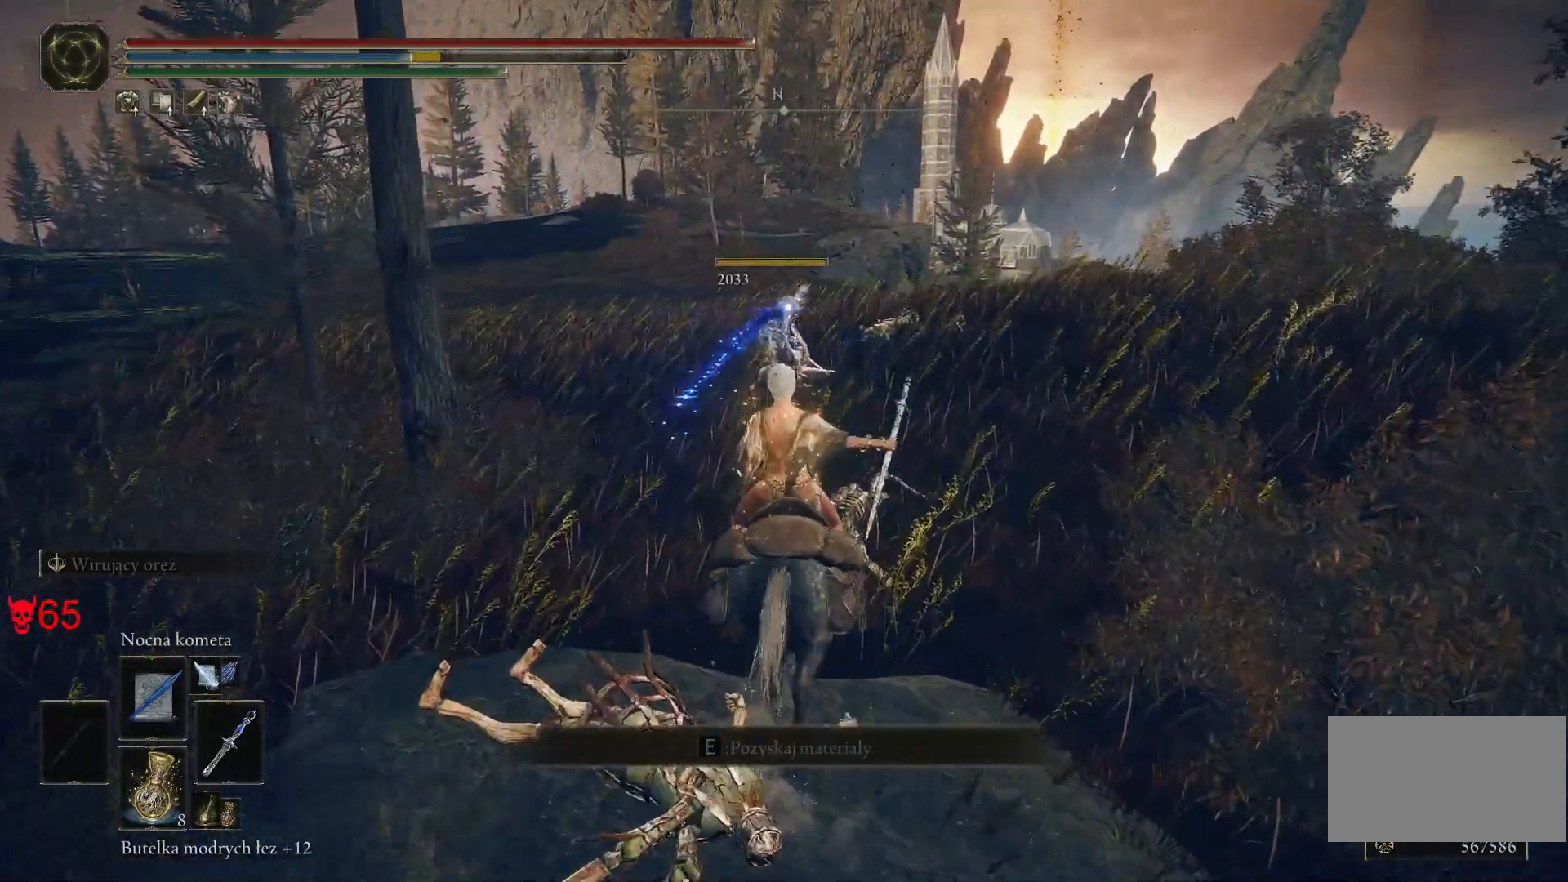
{"keys": ["space", "w"], "mouse": [], "events": [[283, "mouse_wheel", "down"], [417, "space", "down"], [450, "mouse_wheel", "up"]]}
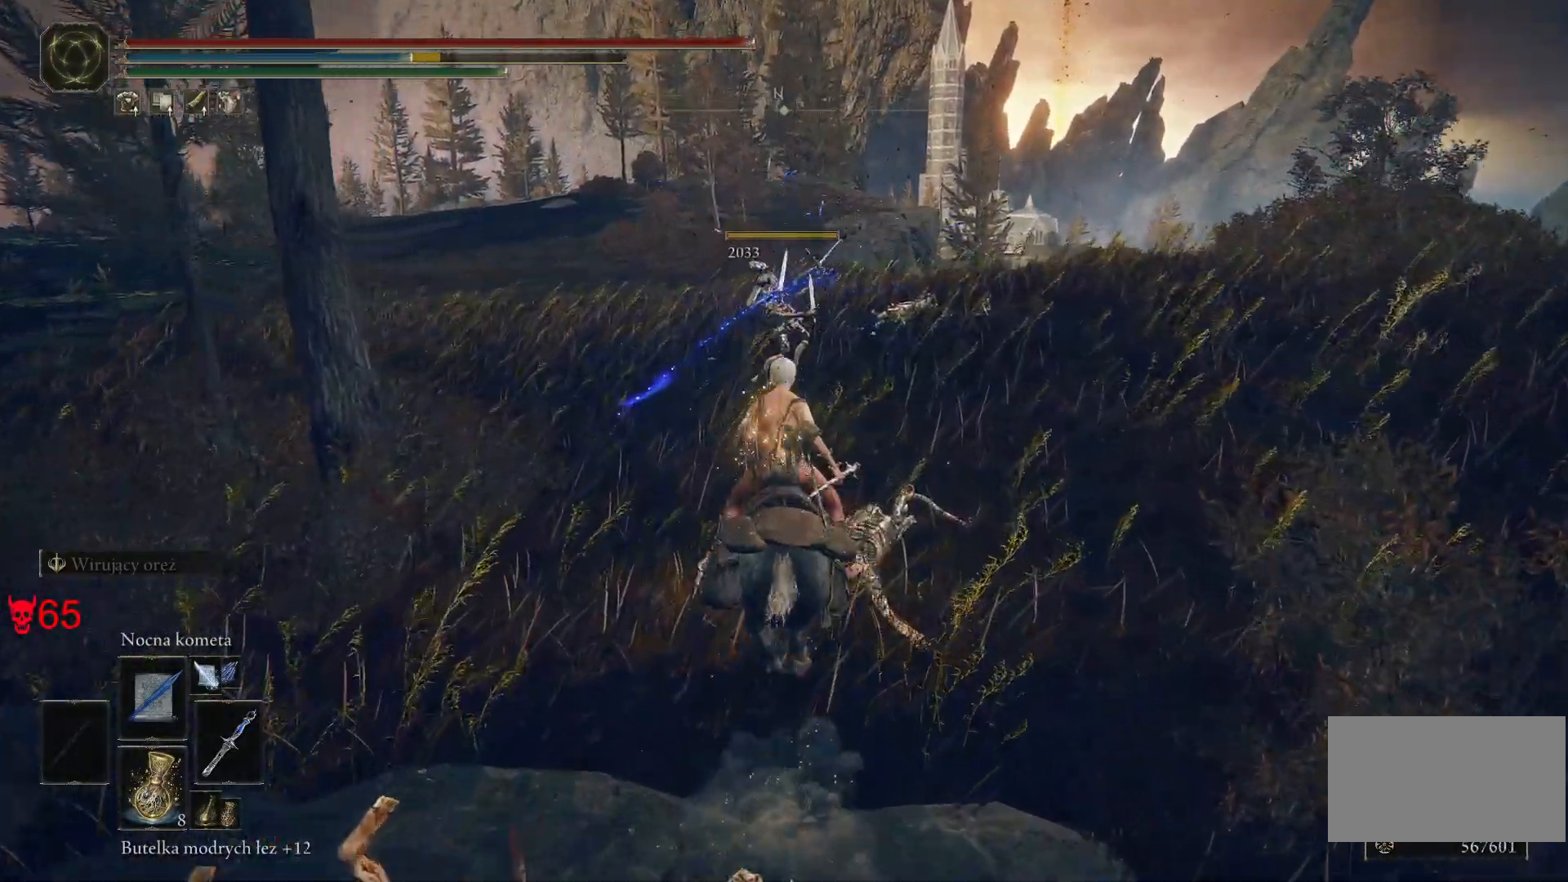
{"keys": ["w"], "mouse": [], "events": [[217, "space", "up"]]}
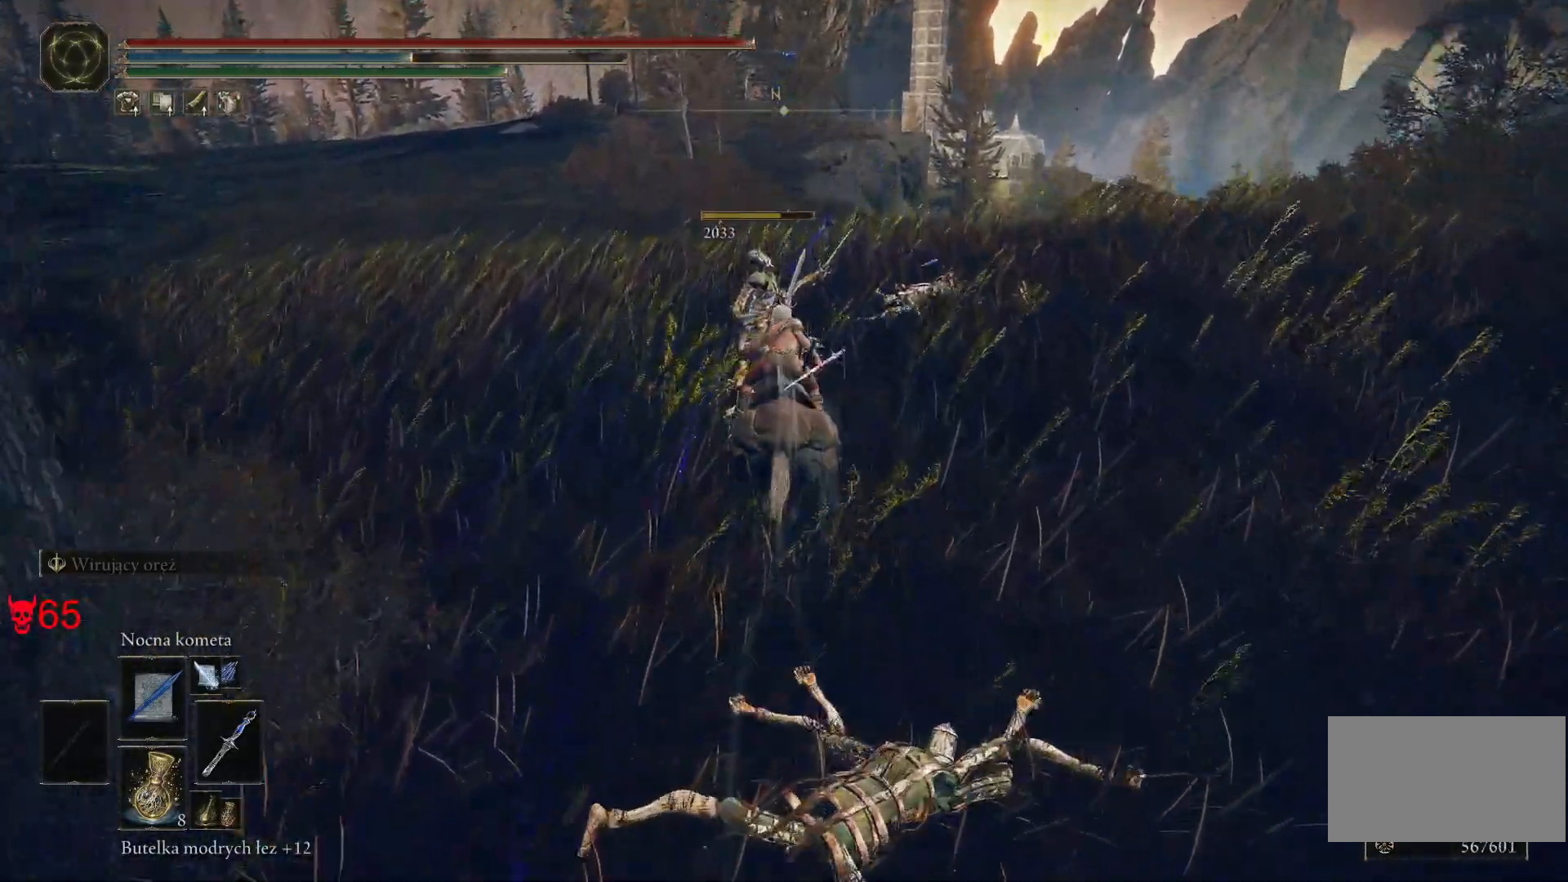
{"keys": ["w"], "mouse": [], "events": [[100, "e", "down"], [233, "e", "up"], [367, "e", "down"], [467, "e", "up"]]}
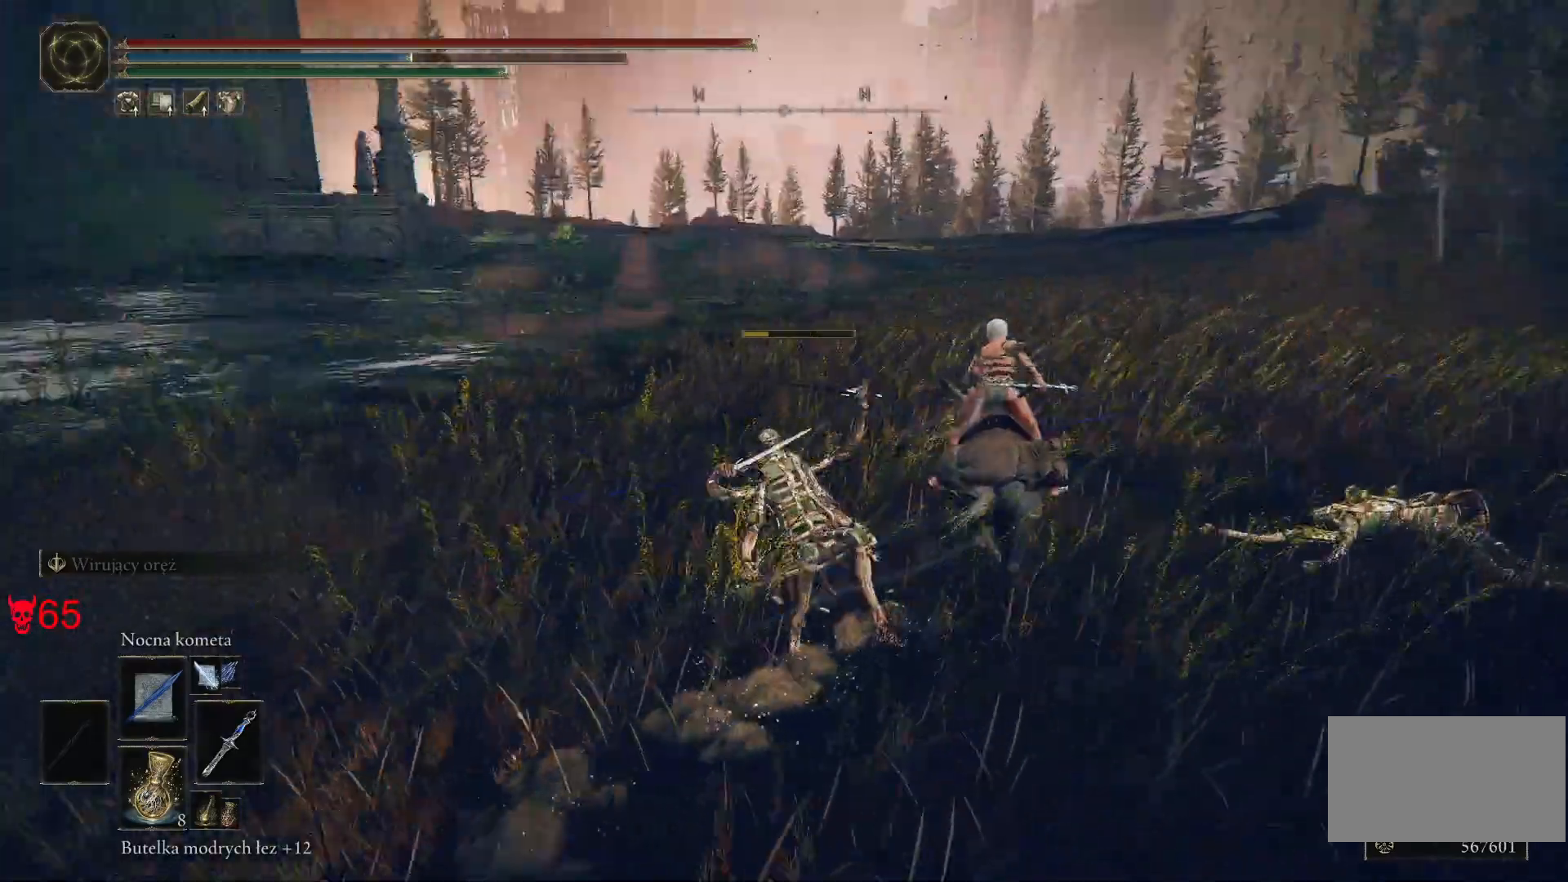
{"keys": ["w"], "mouse": [], "events": [[67, "e", "down"], [217, "e", "up"], [317, "q", "down"], [450, "q", "up"]]}
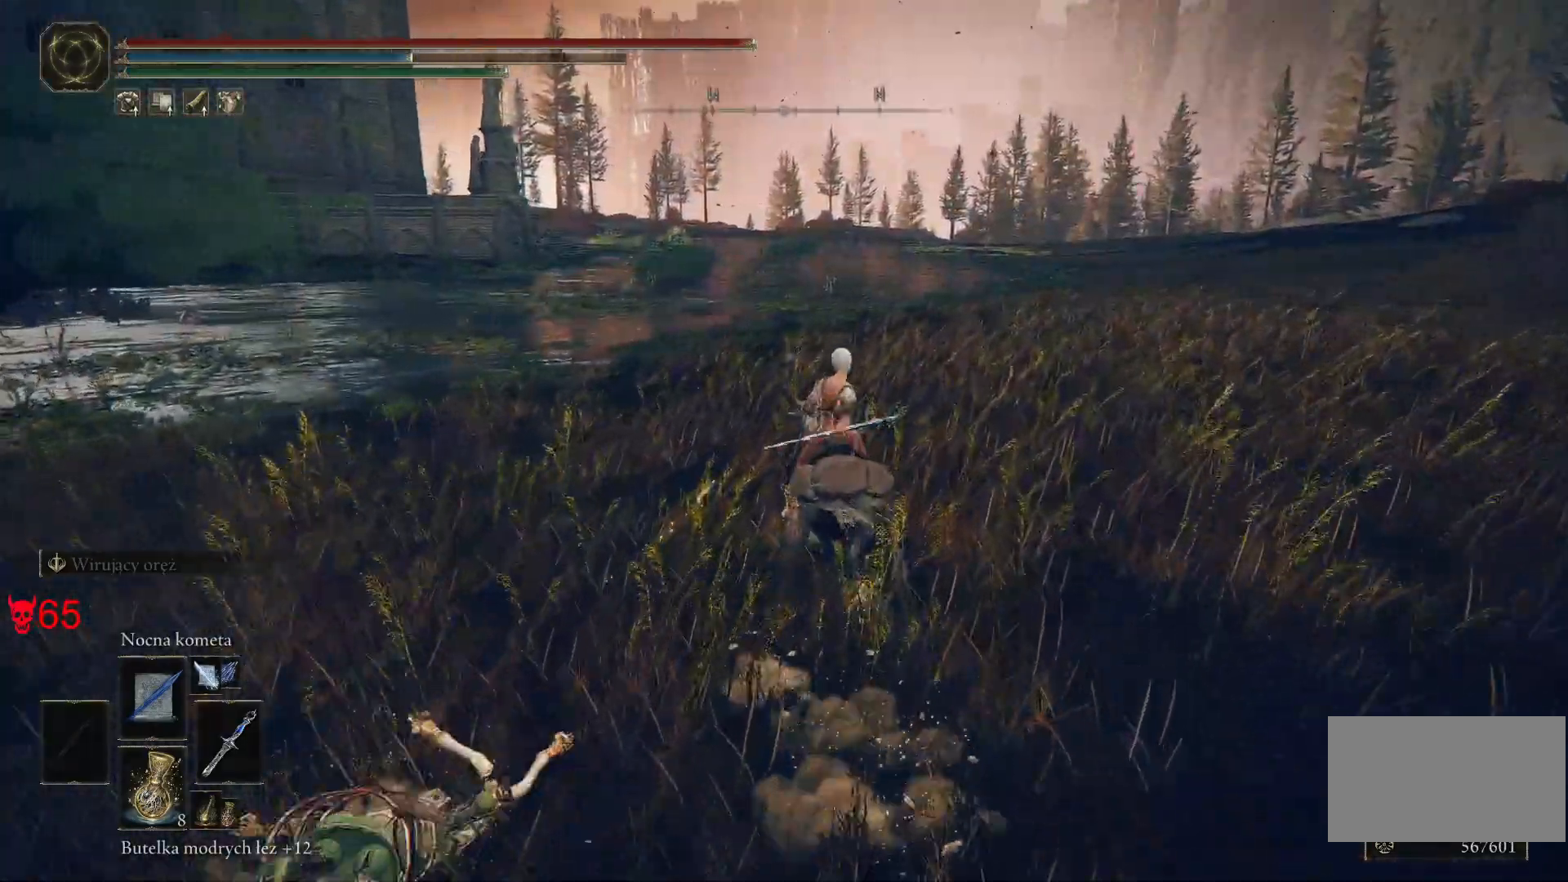
{"keys": ["w"], "mouse": [], "events": []}
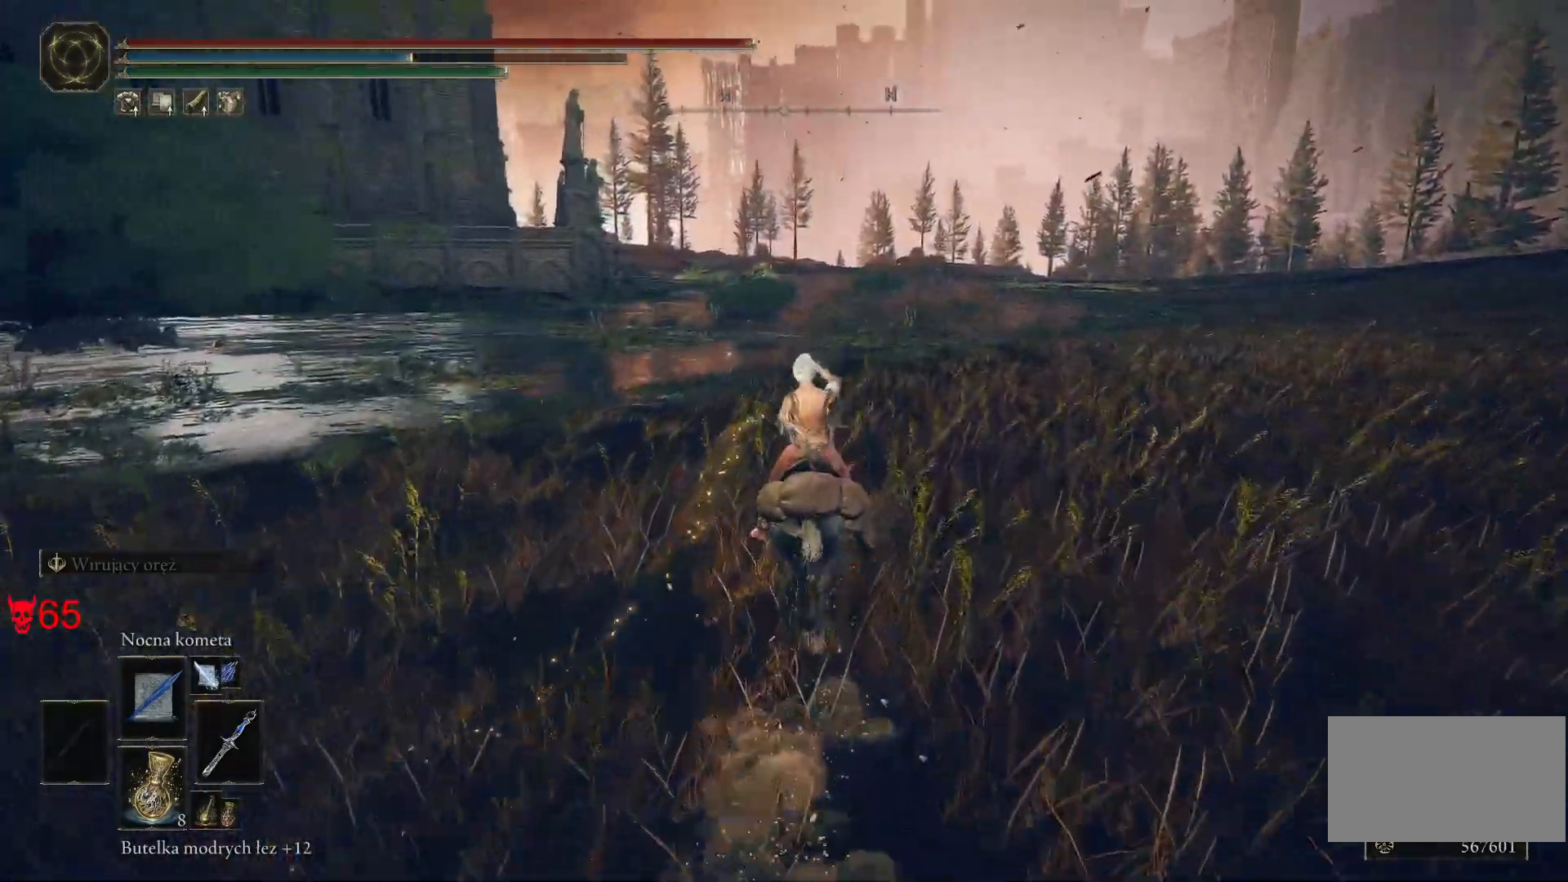
{"keys": ["w"], "mouse": [], "events": []}
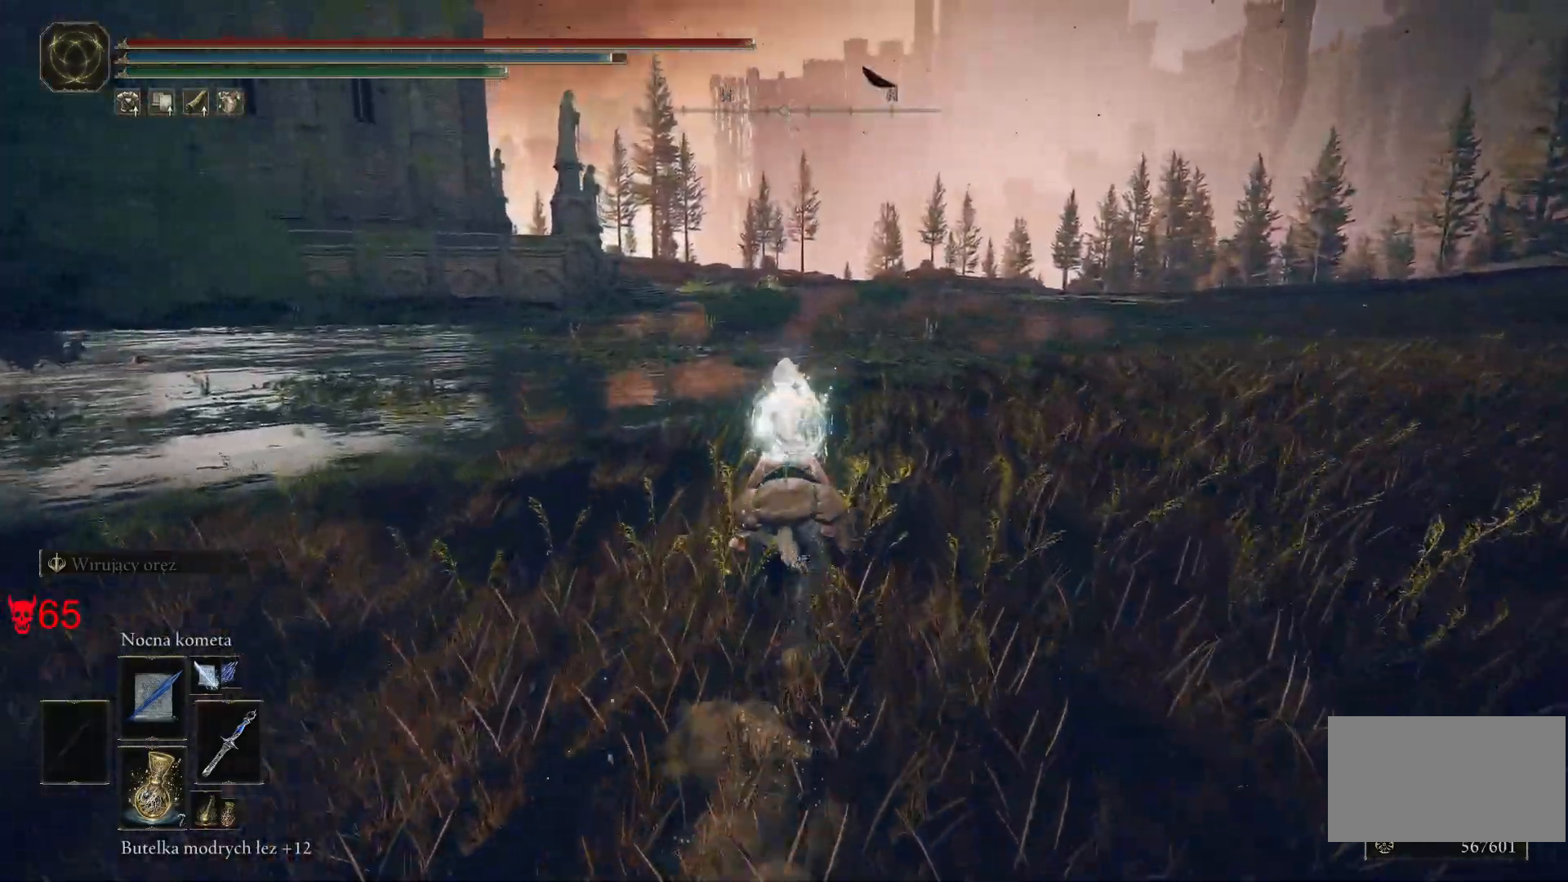
{"keys": ["w"], "mouse": [], "events": []}
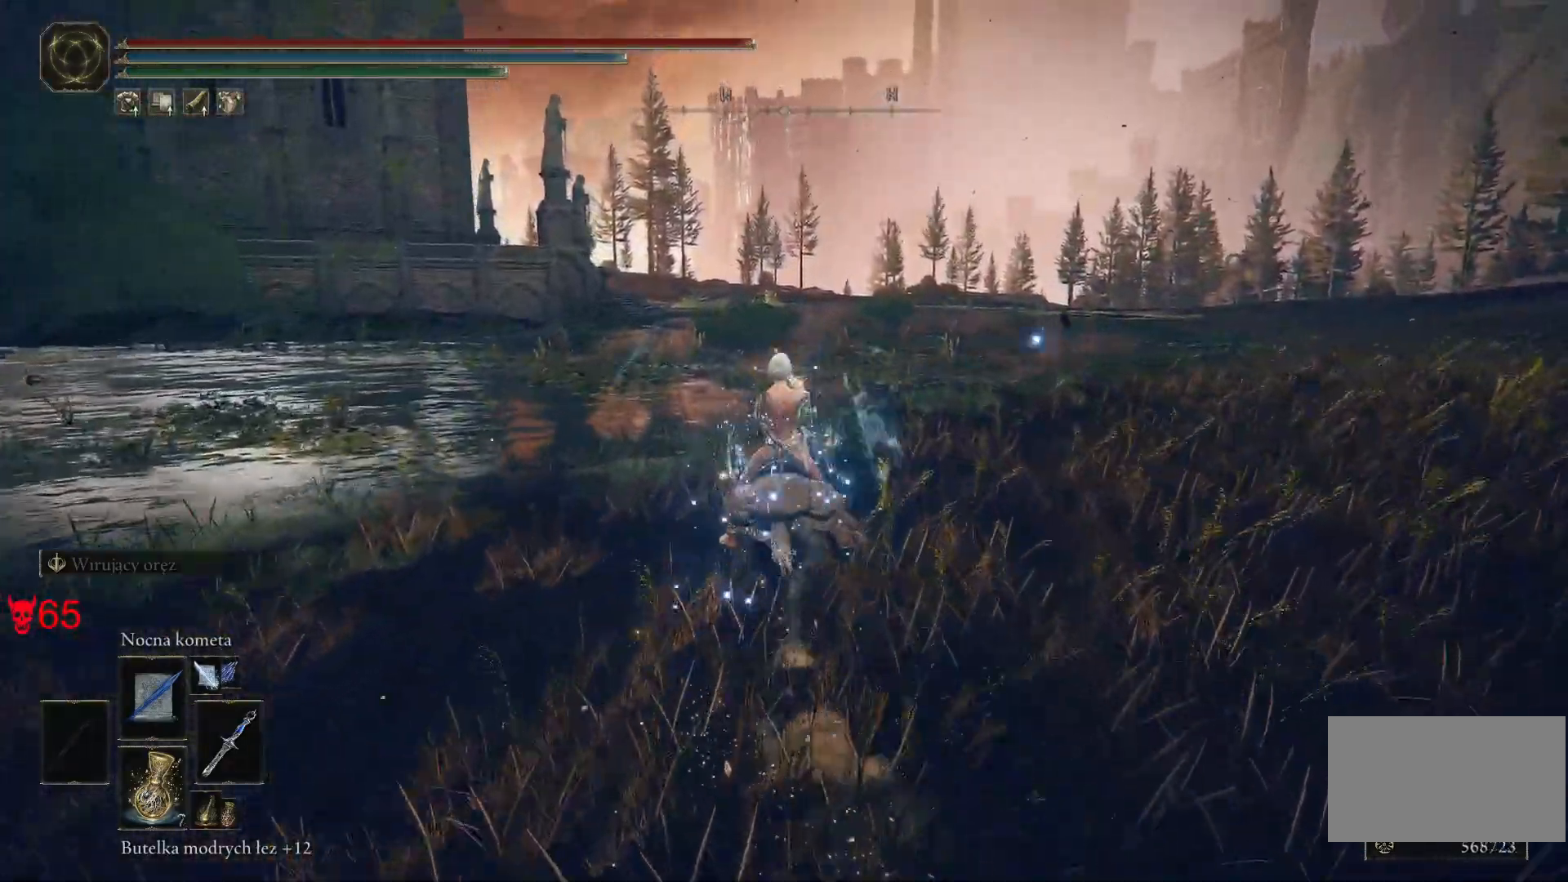
{"keys": ["w"], "mouse": [], "events": []}
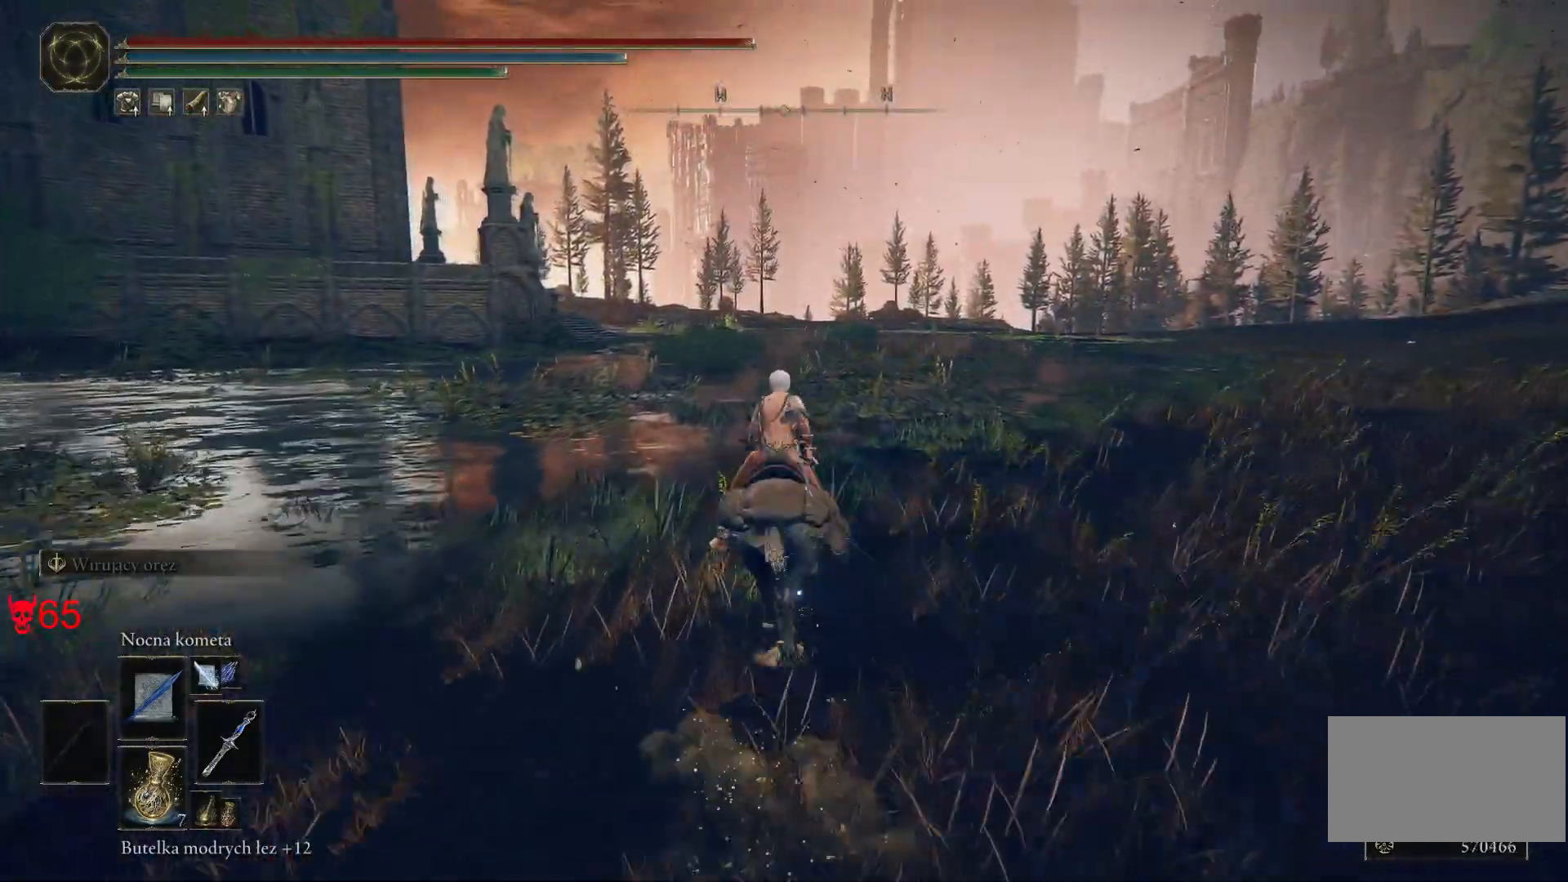
{"keys": ["w"], "mouse": [], "events": []}
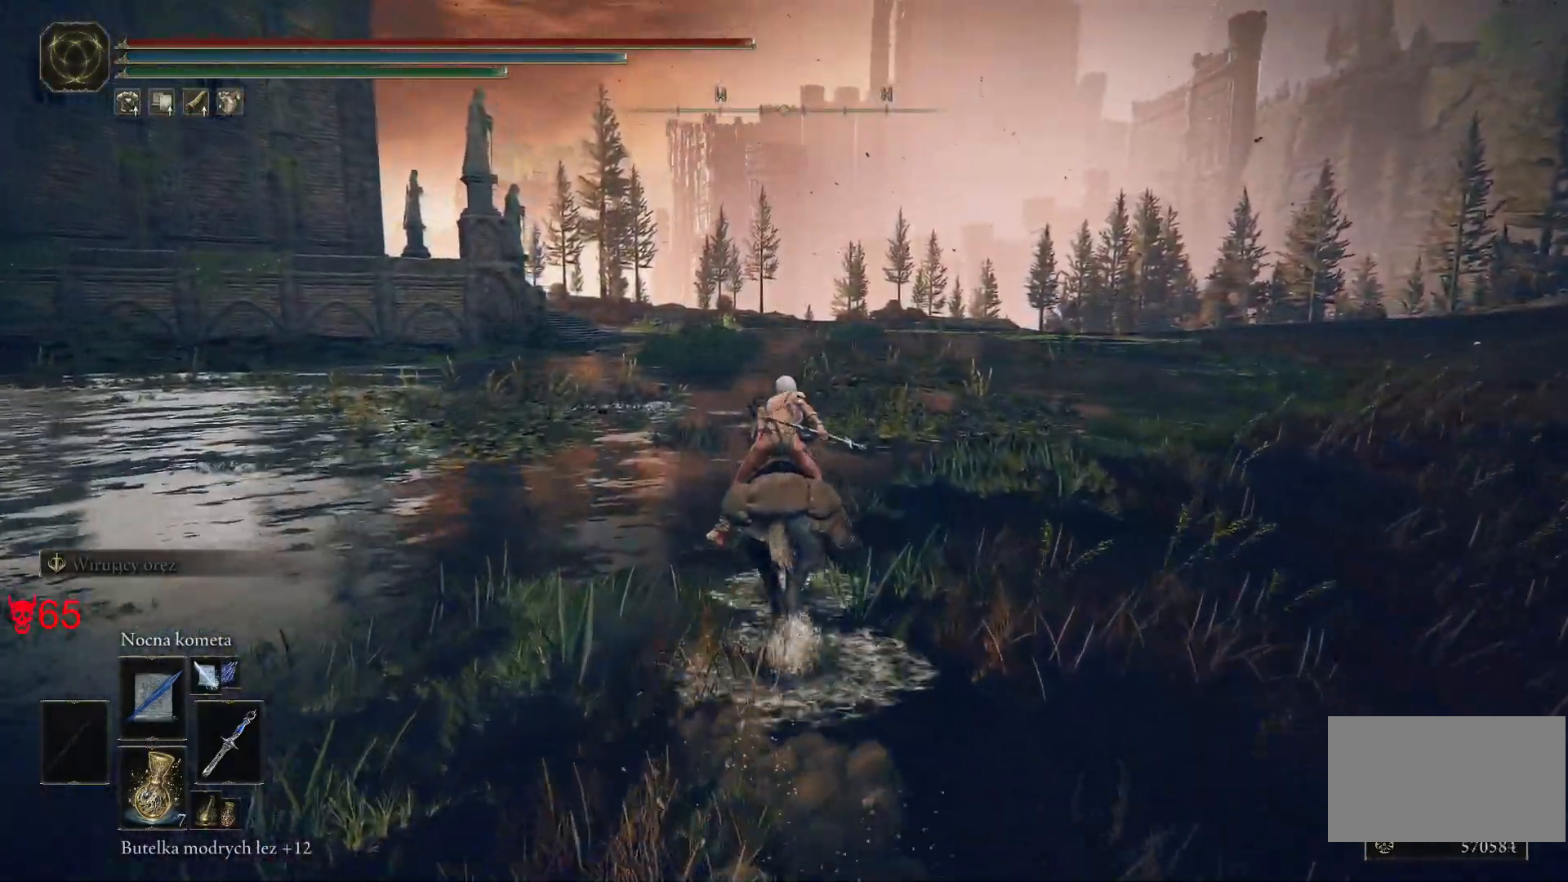
{"keys": ["w"], "mouse": [], "events": []}
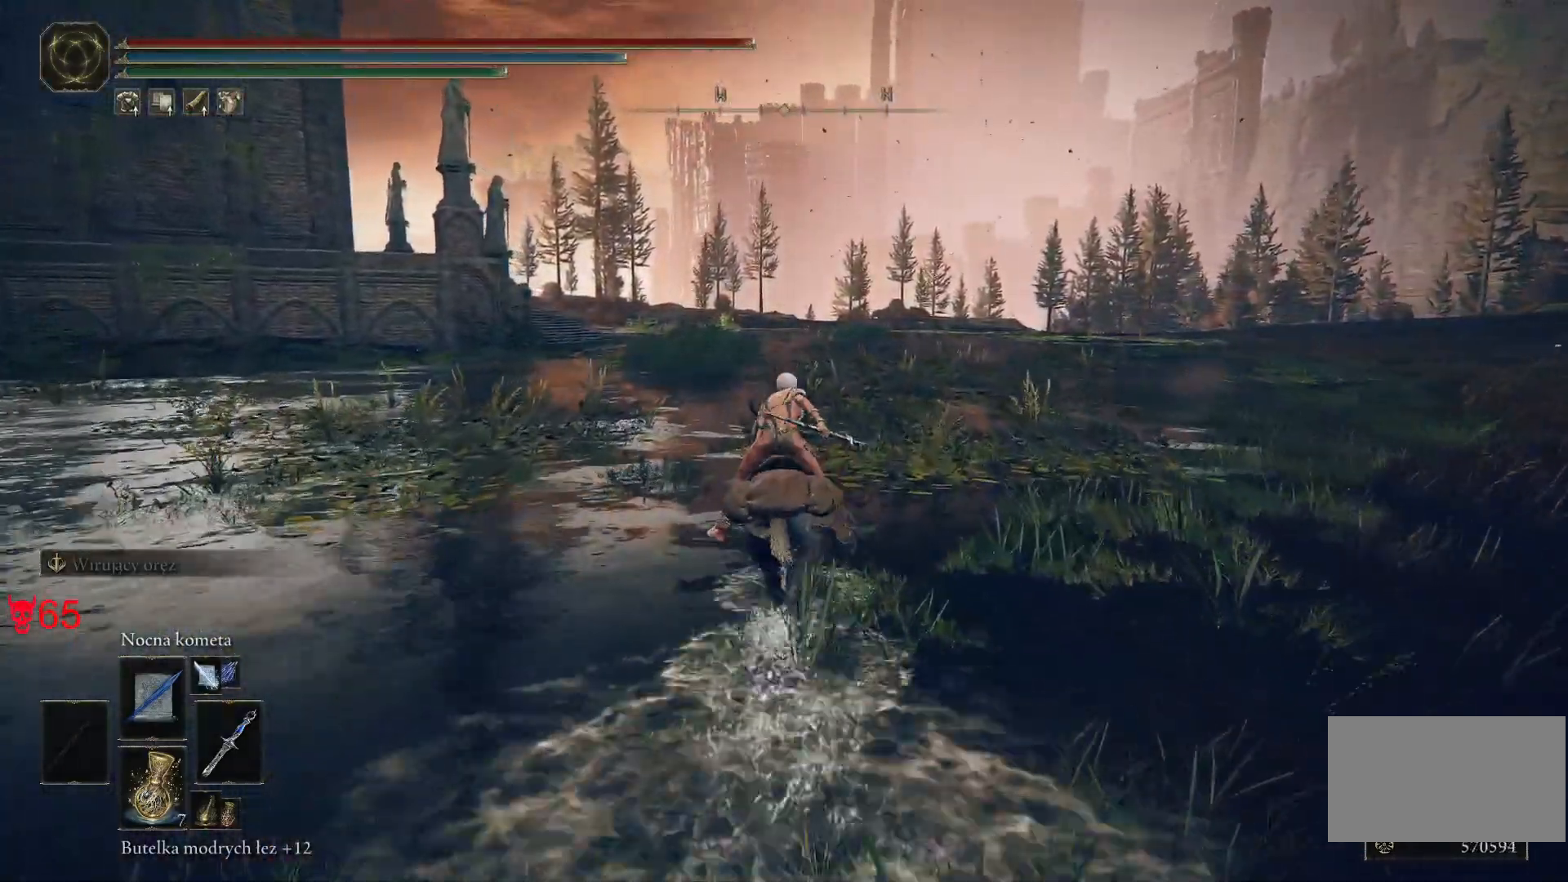
{"keys": ["w"], "mouse": [], "events": []}
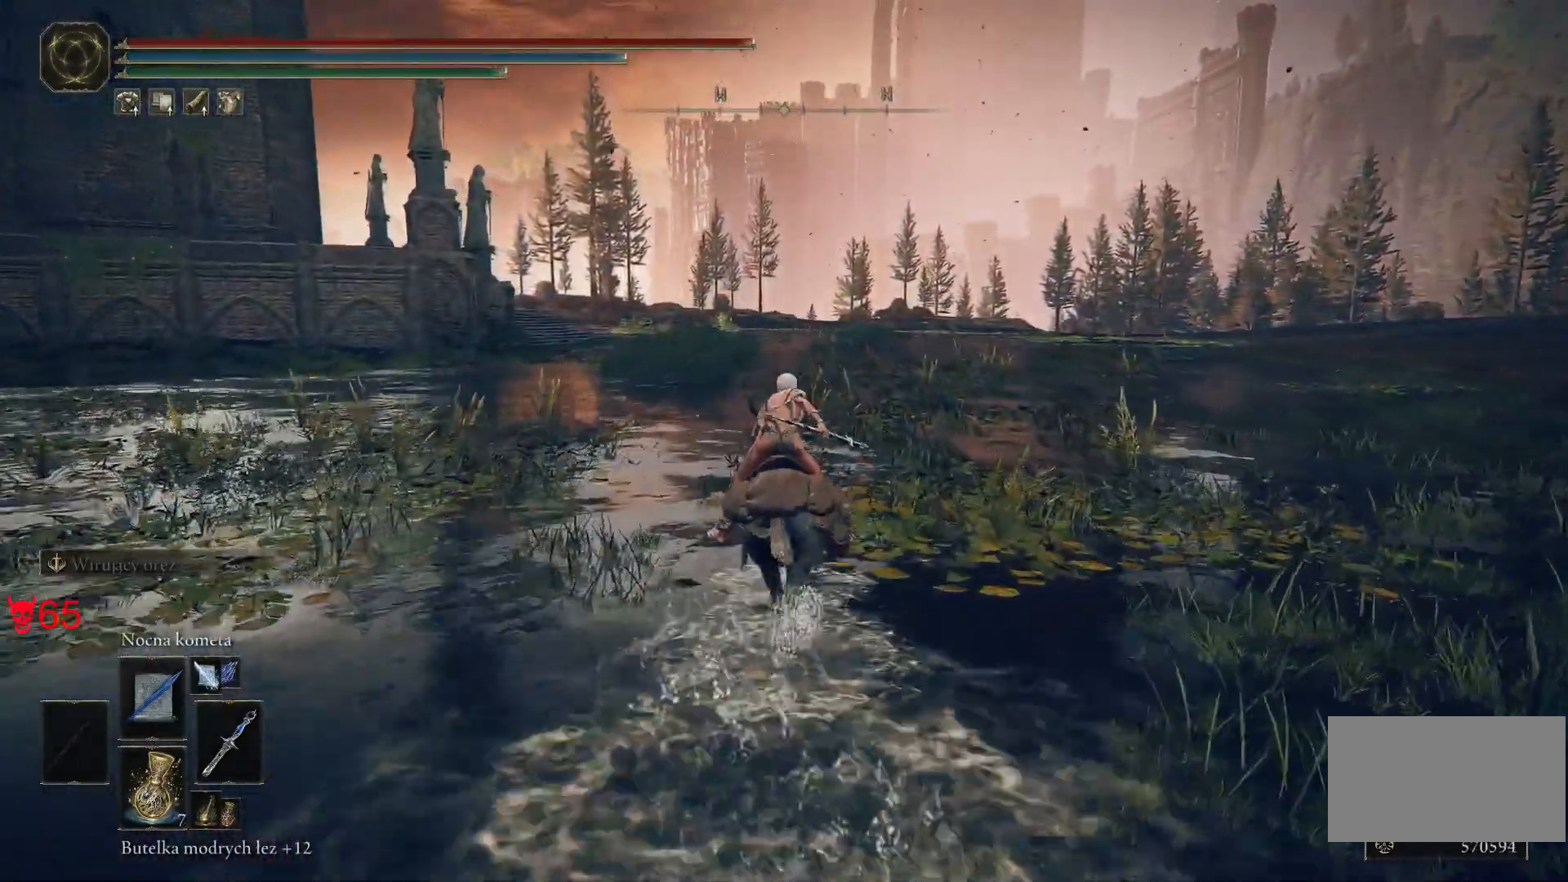
{"keys": ["w"], "mouse": [], "events": []}
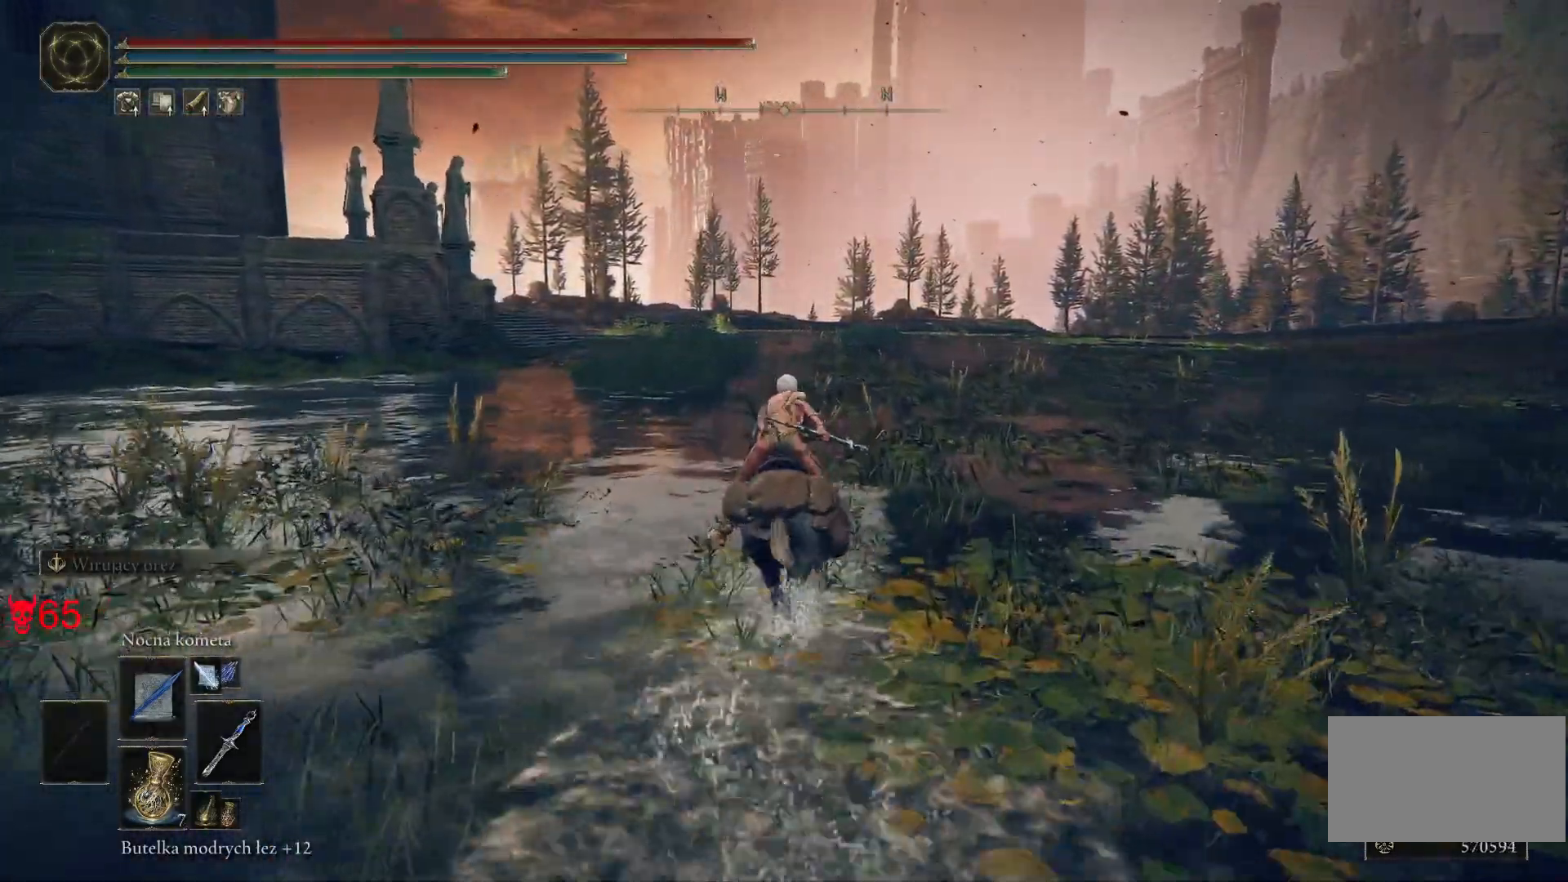
{"keys": ["w"], "mouse": [], "events": []}
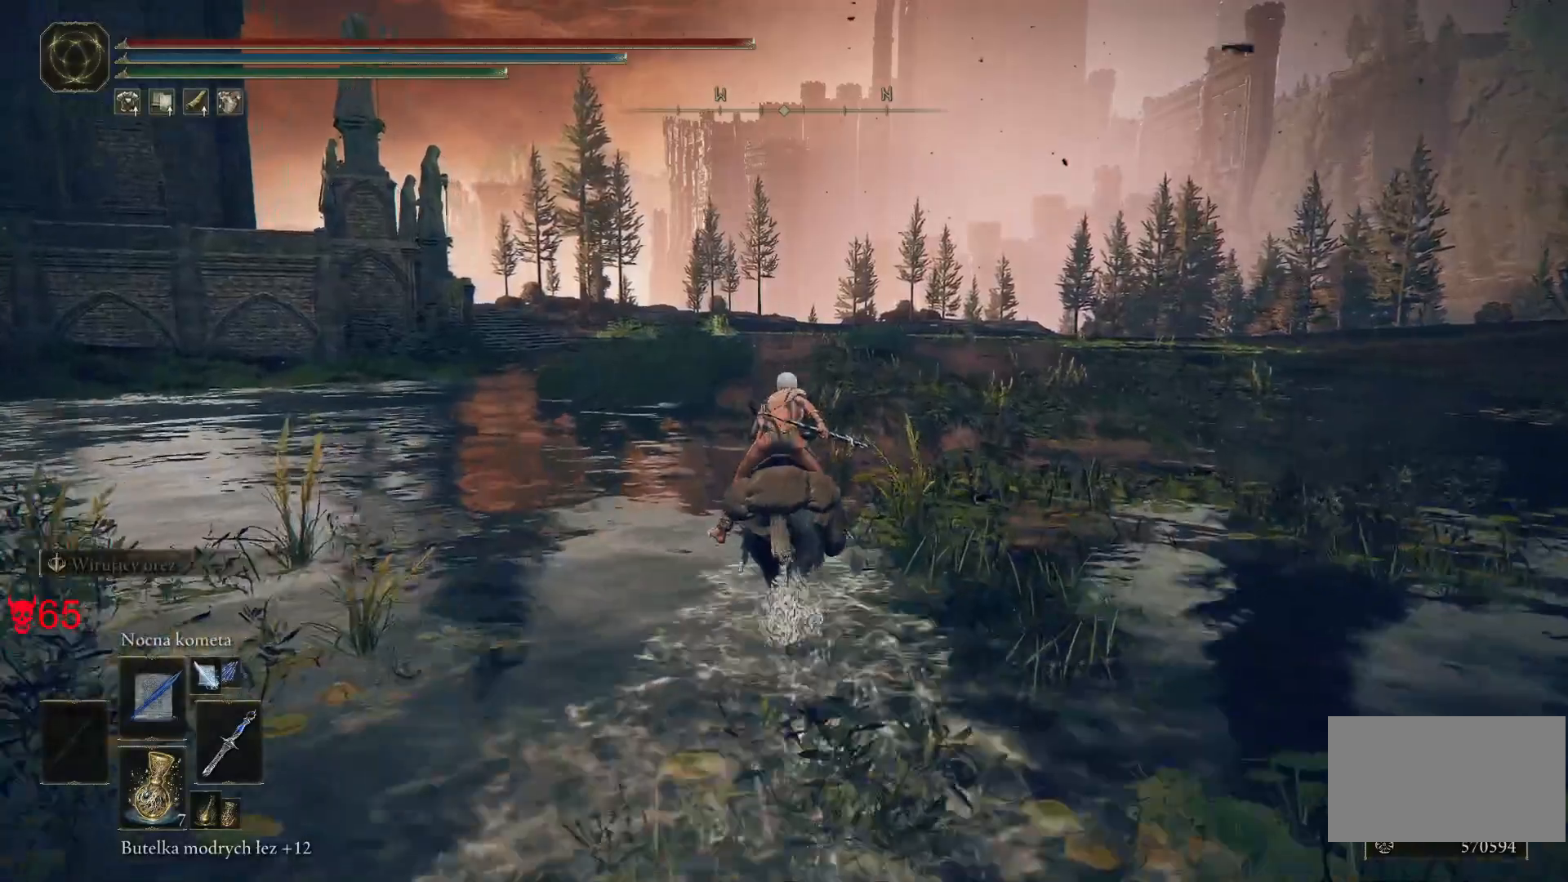
{"keys": ["w"], "mouse": [], "events": []}
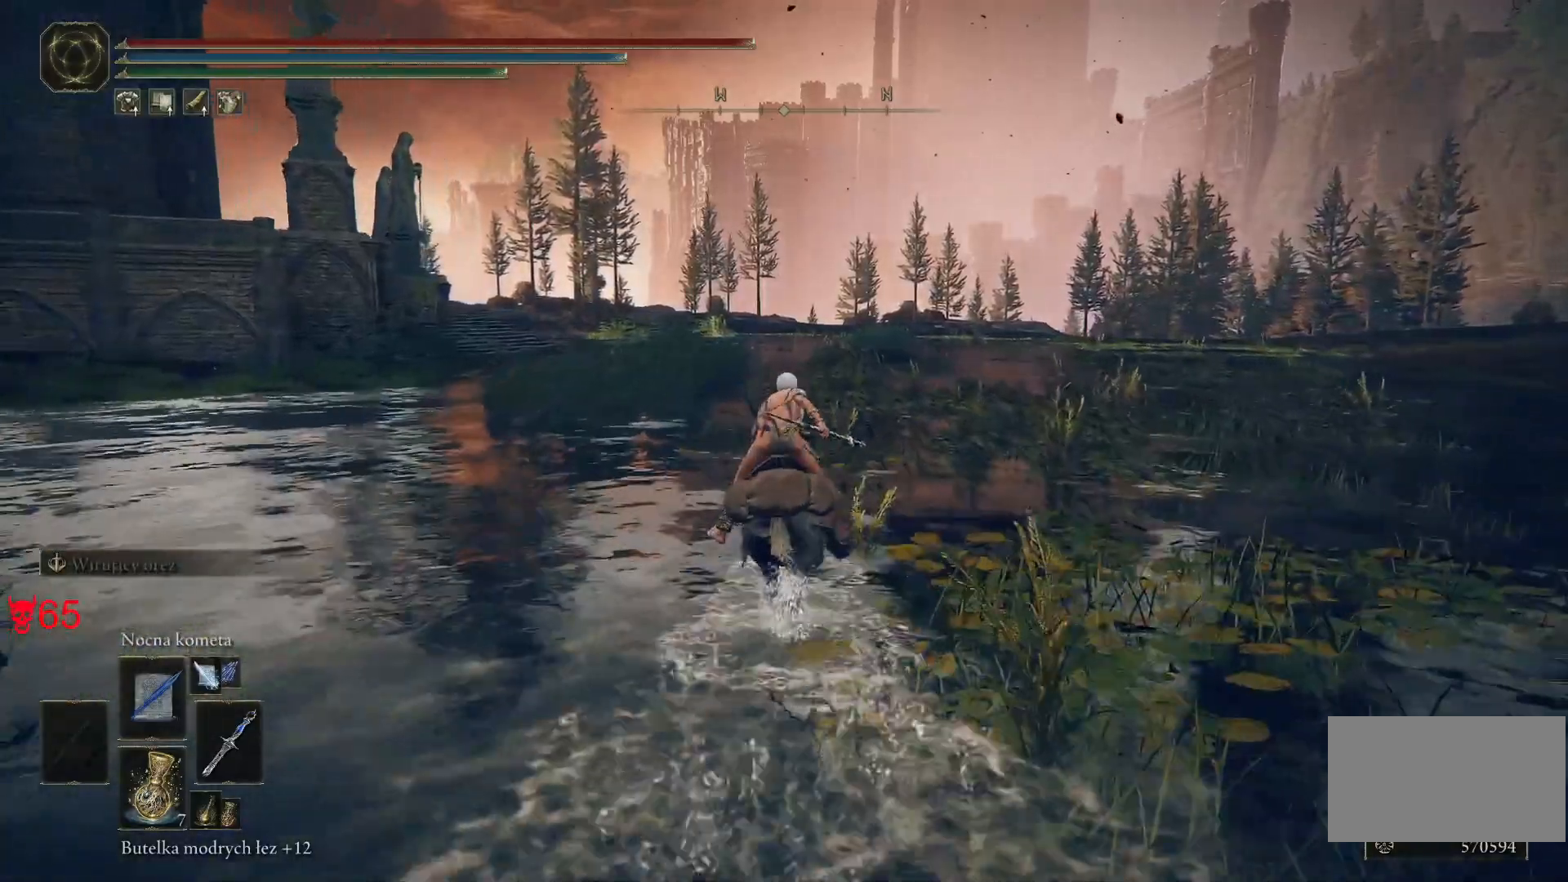
{"keys": ["w"], "mouse": [], "events": []}
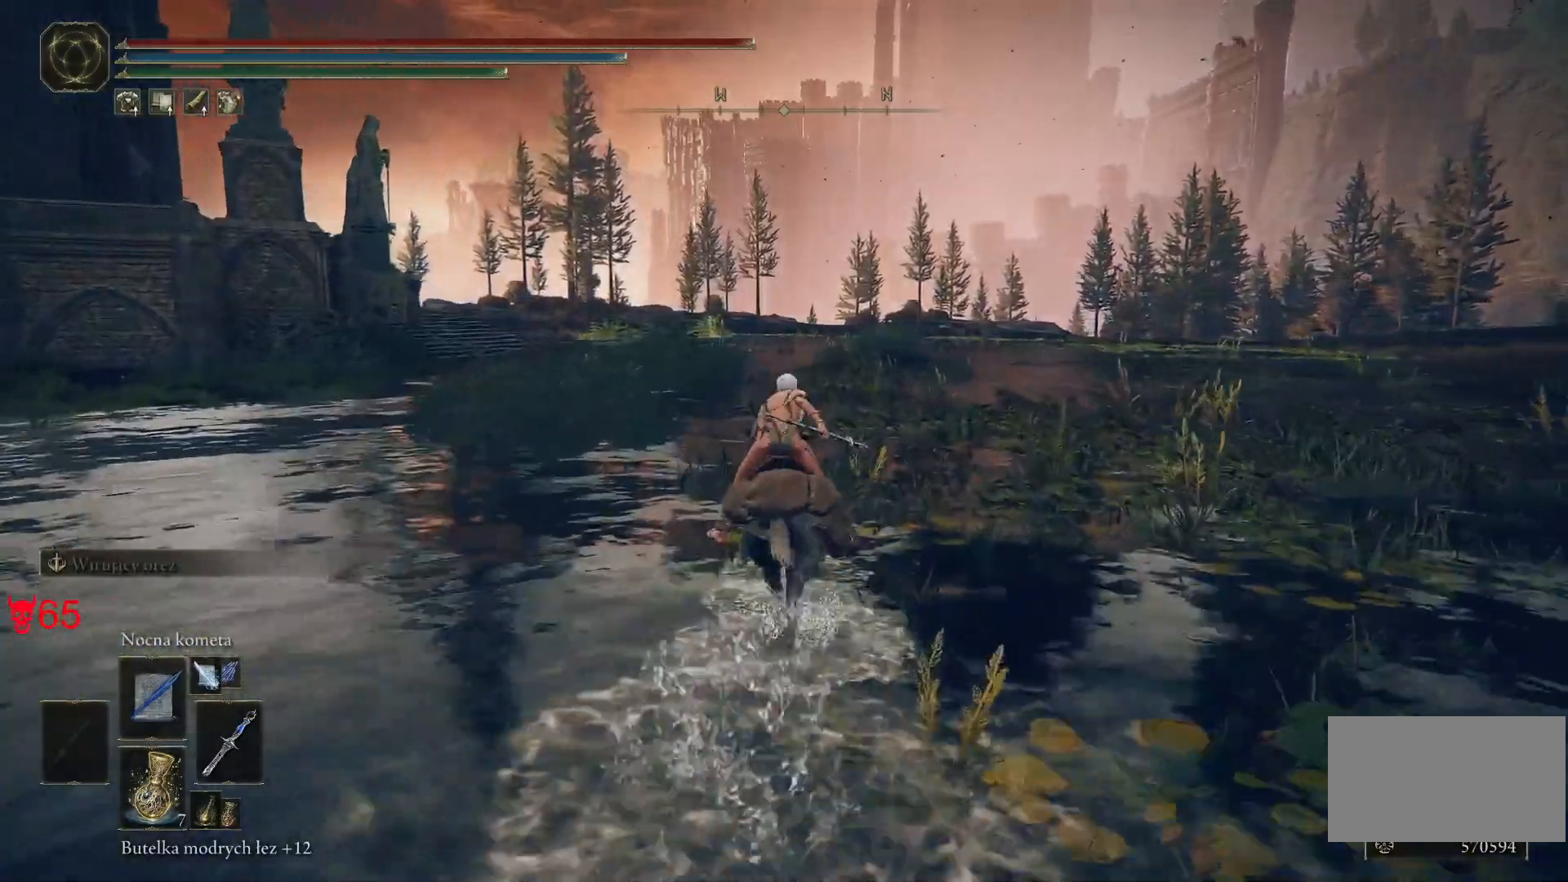
{"keys": ["w"], "mouse": [], "events": []}
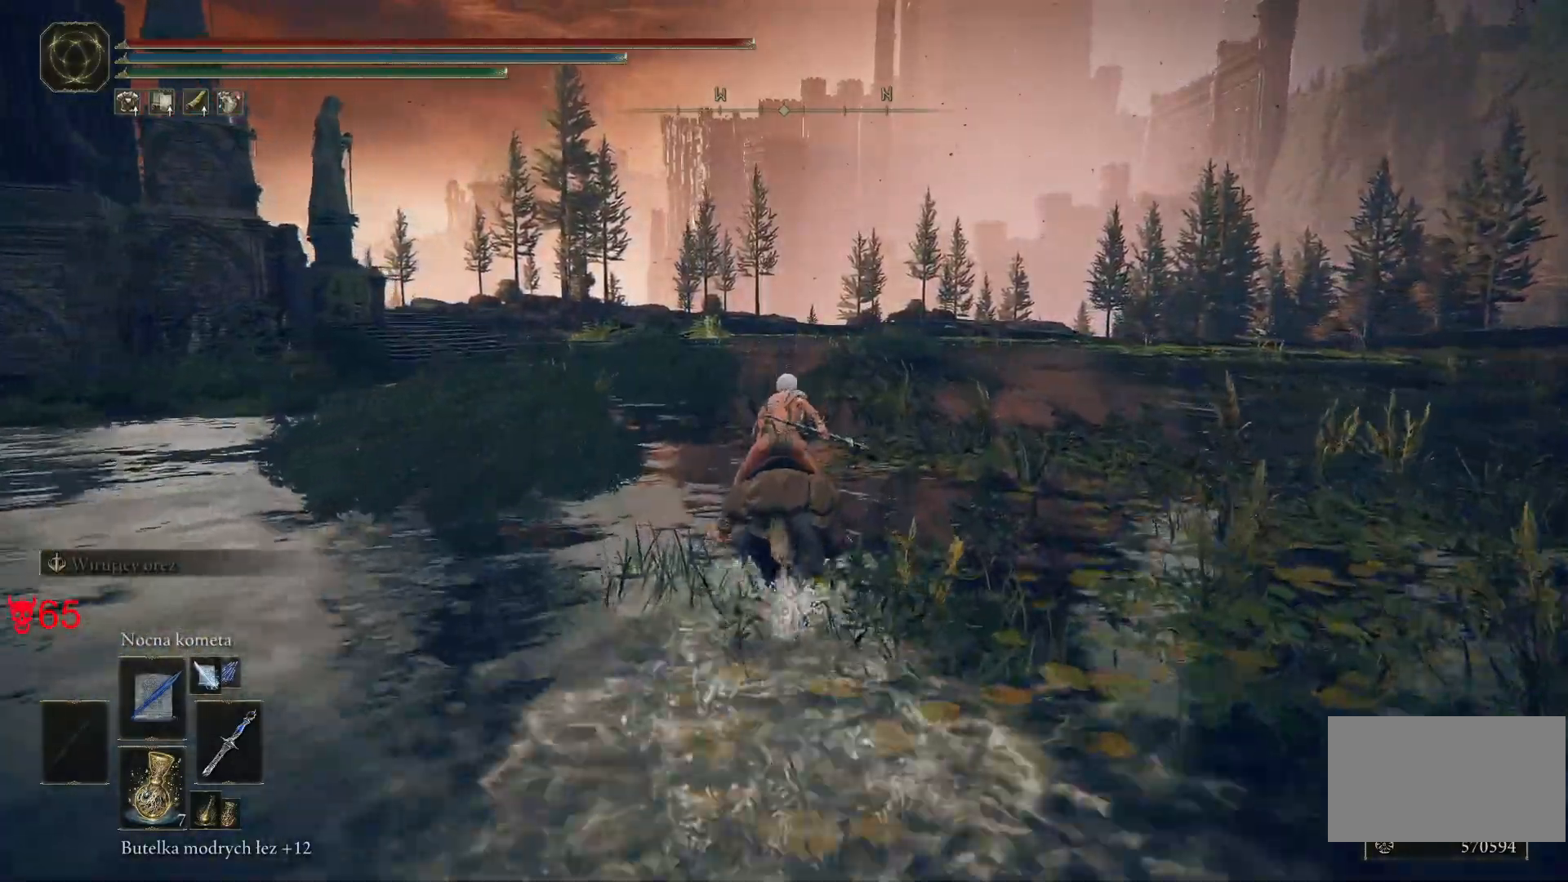
{"keys": ["space", "w"], "mouse": [], "events": [[350, "space", "down"]]}
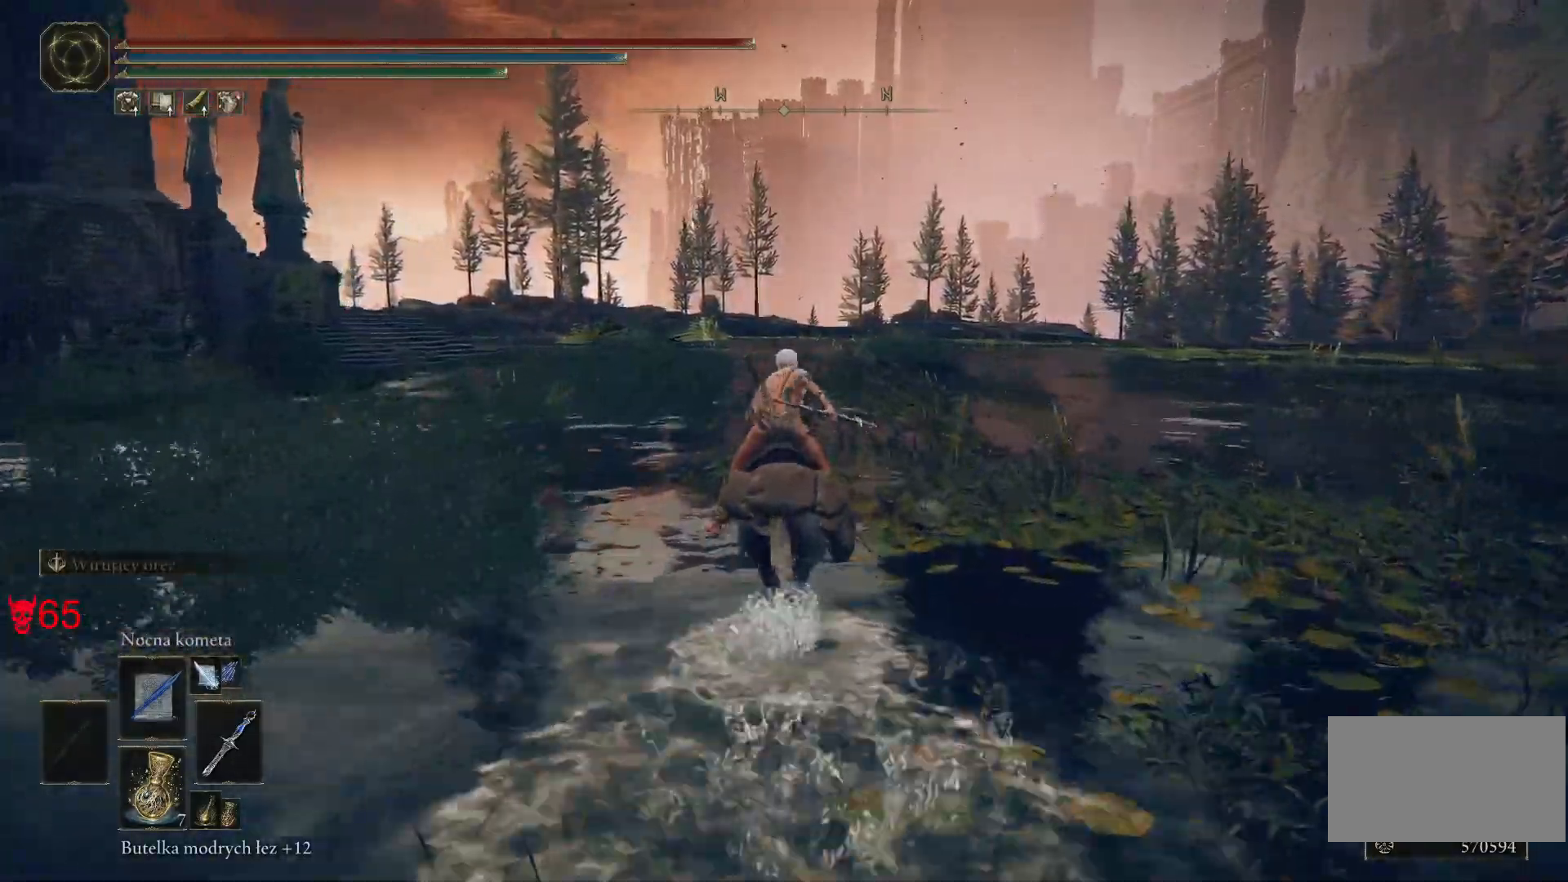
{"keys": ["w"], "mouse": [], "events": [[33, "space", "up"]]}
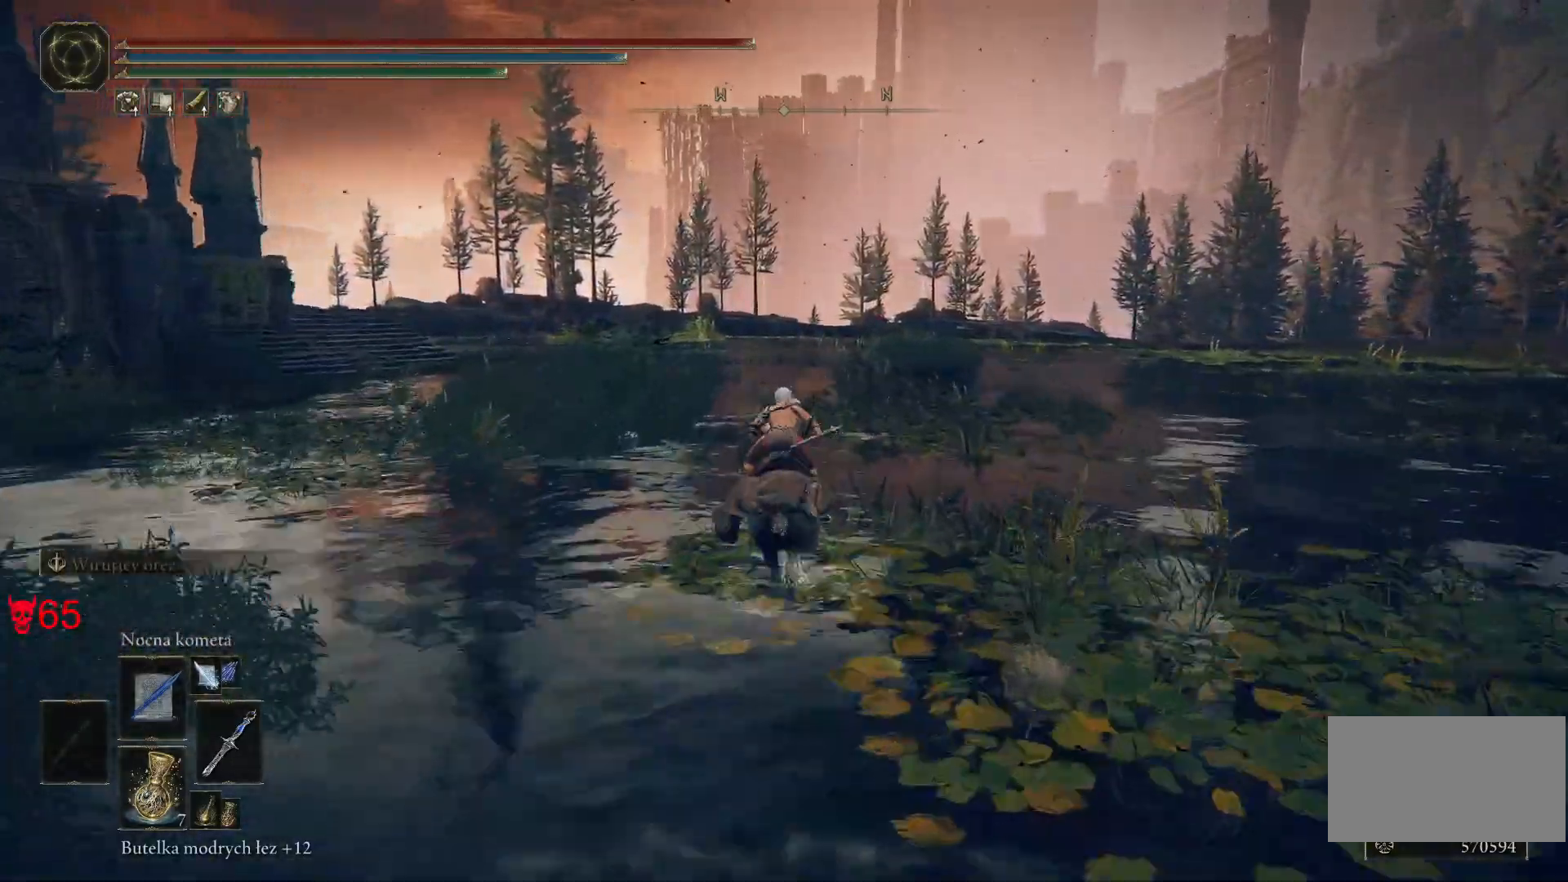
{"keys": ["w"], "mouse": [], "events": []}
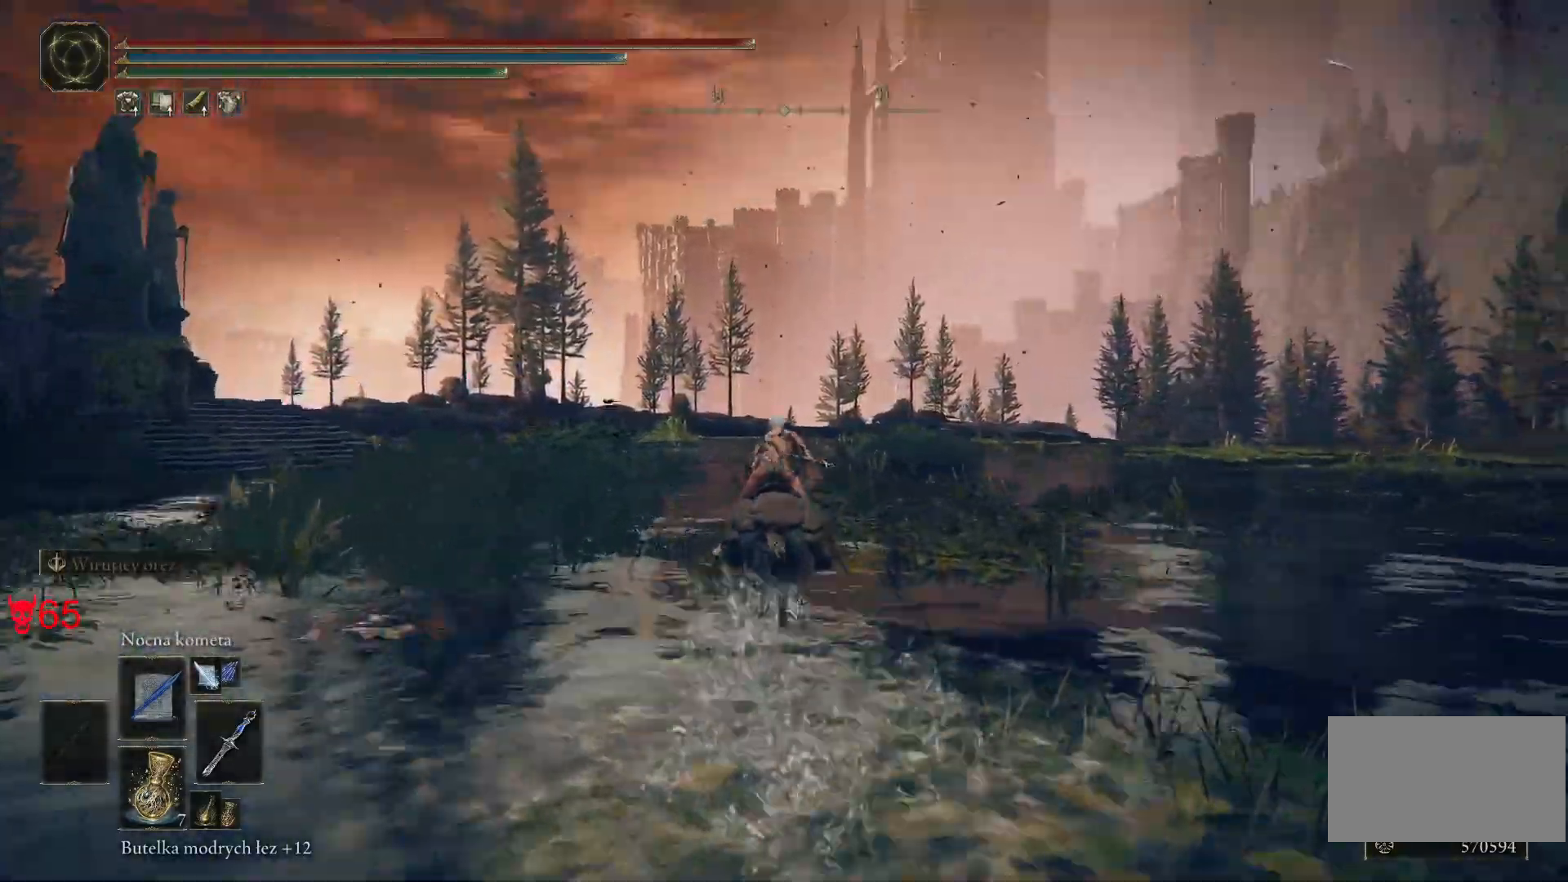
{"keys": ["w"], "mouse": [], "events": []}
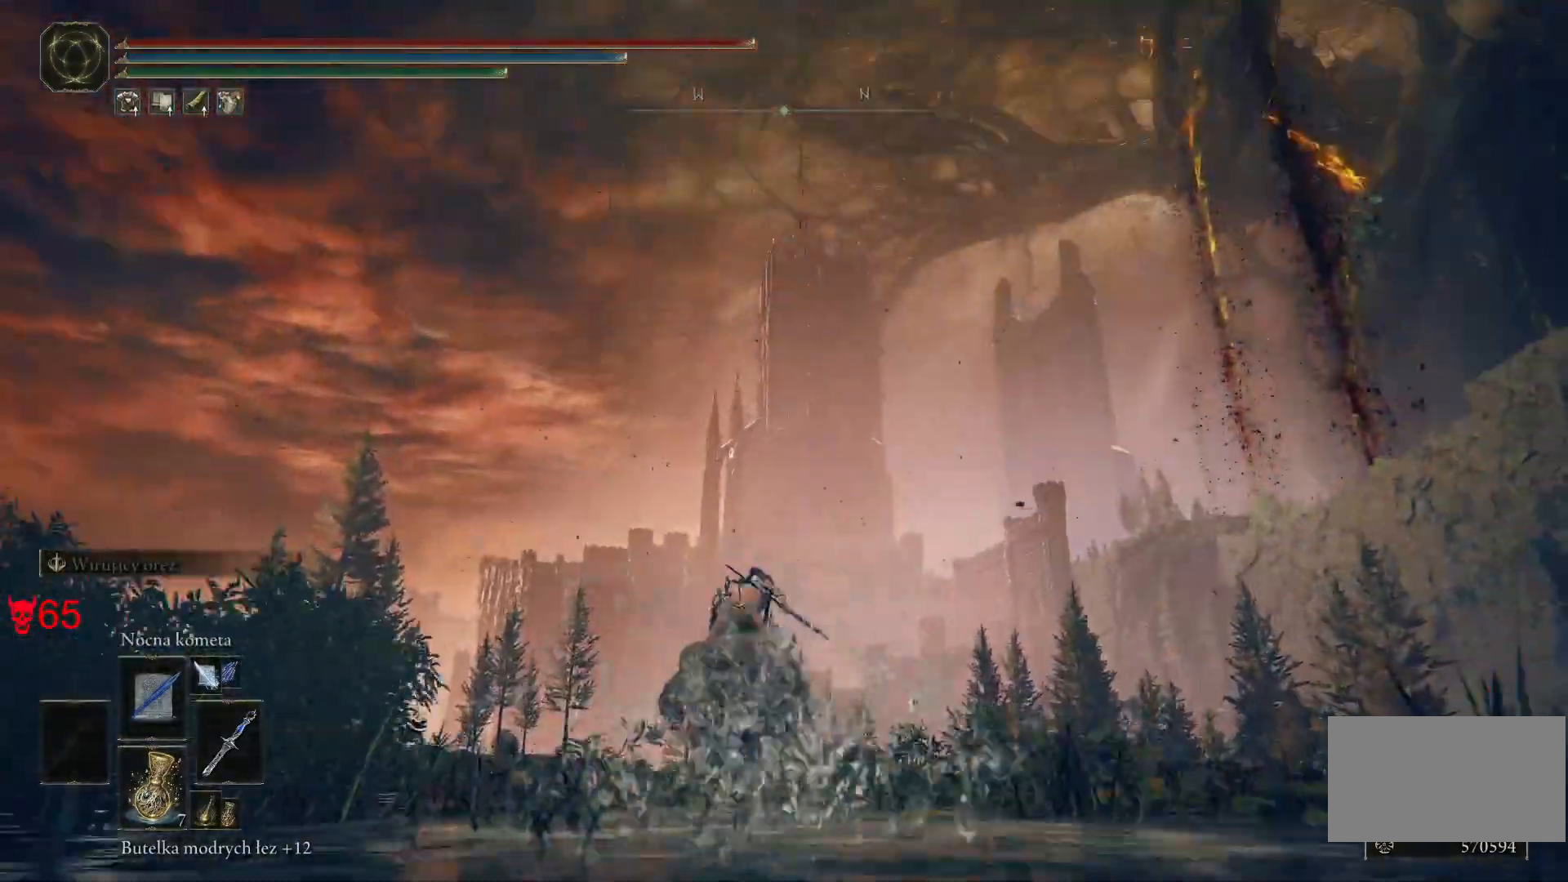
{"keys": ["w"], "mouse": [], "events": []}
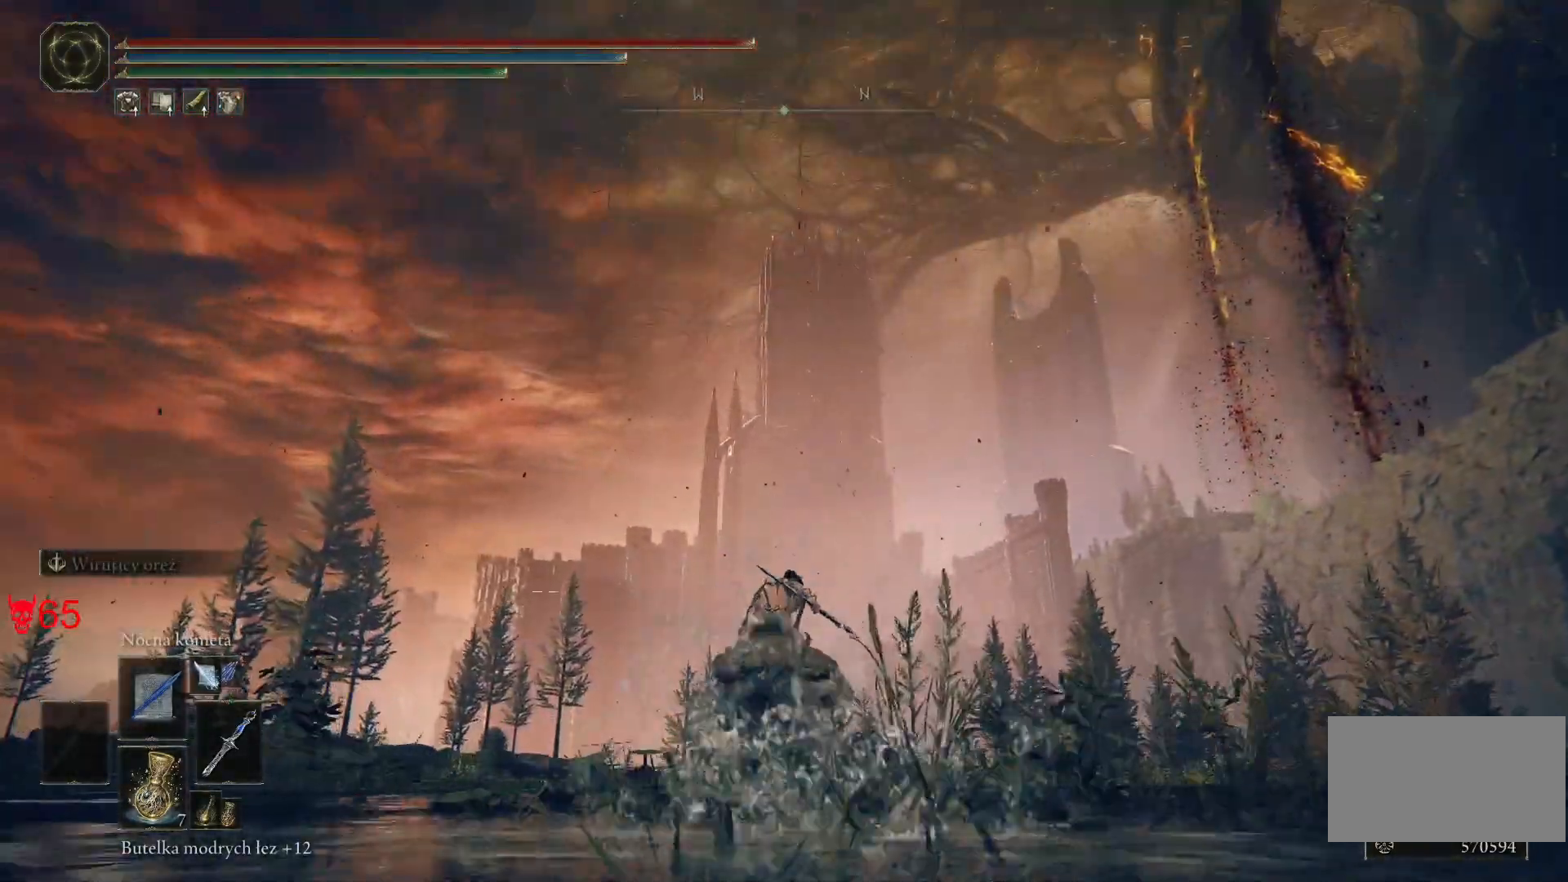
{"keys": ["w"], "mouse": [], "events": []}
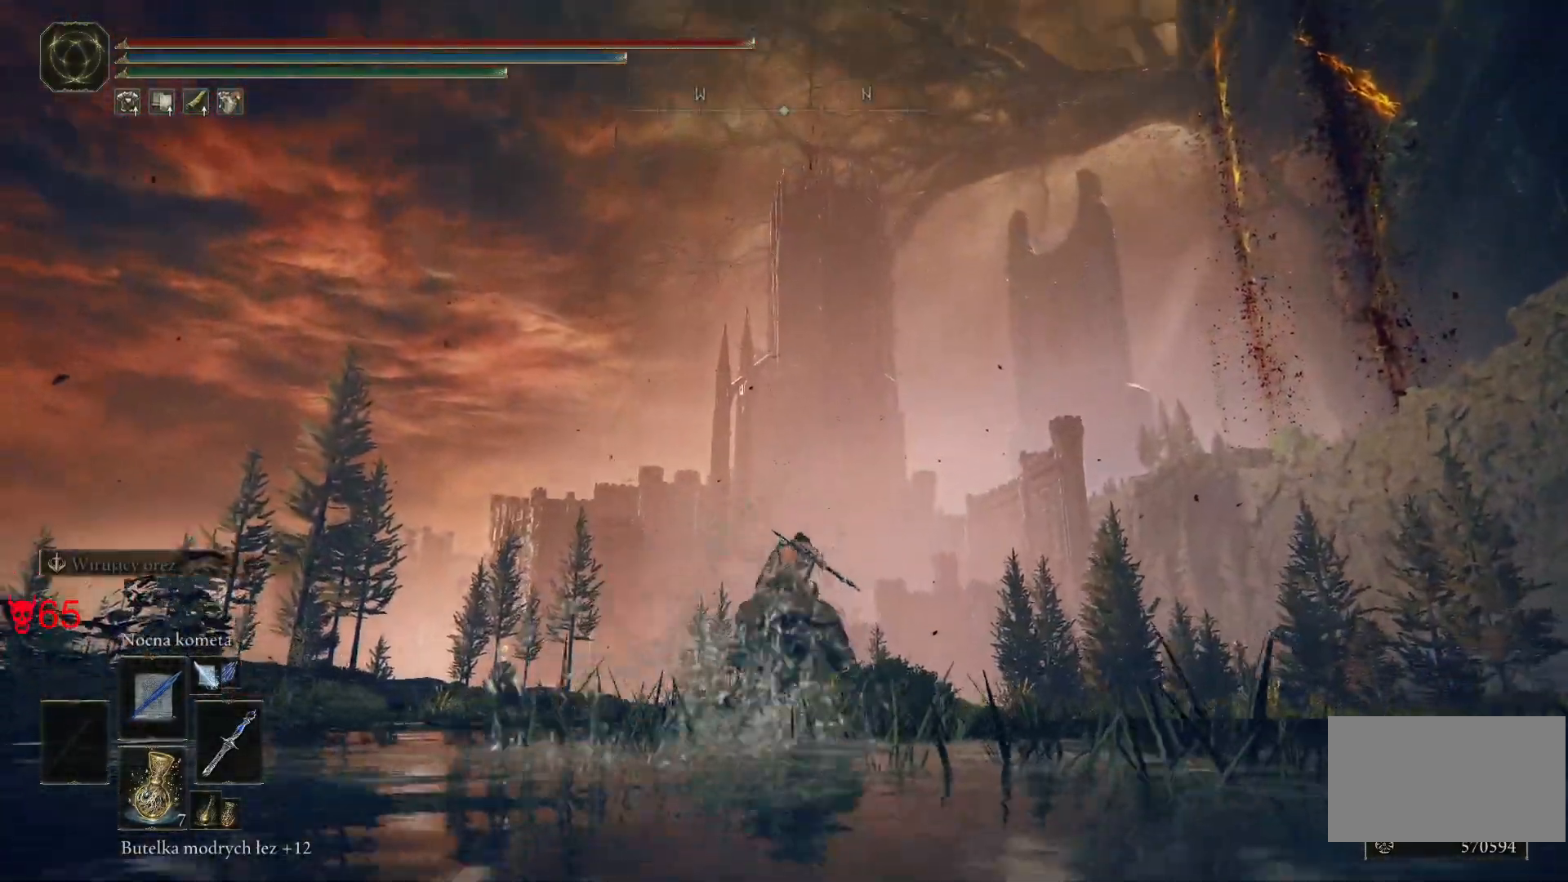
{"keys": ["w"], "mouse": [], "events": []}
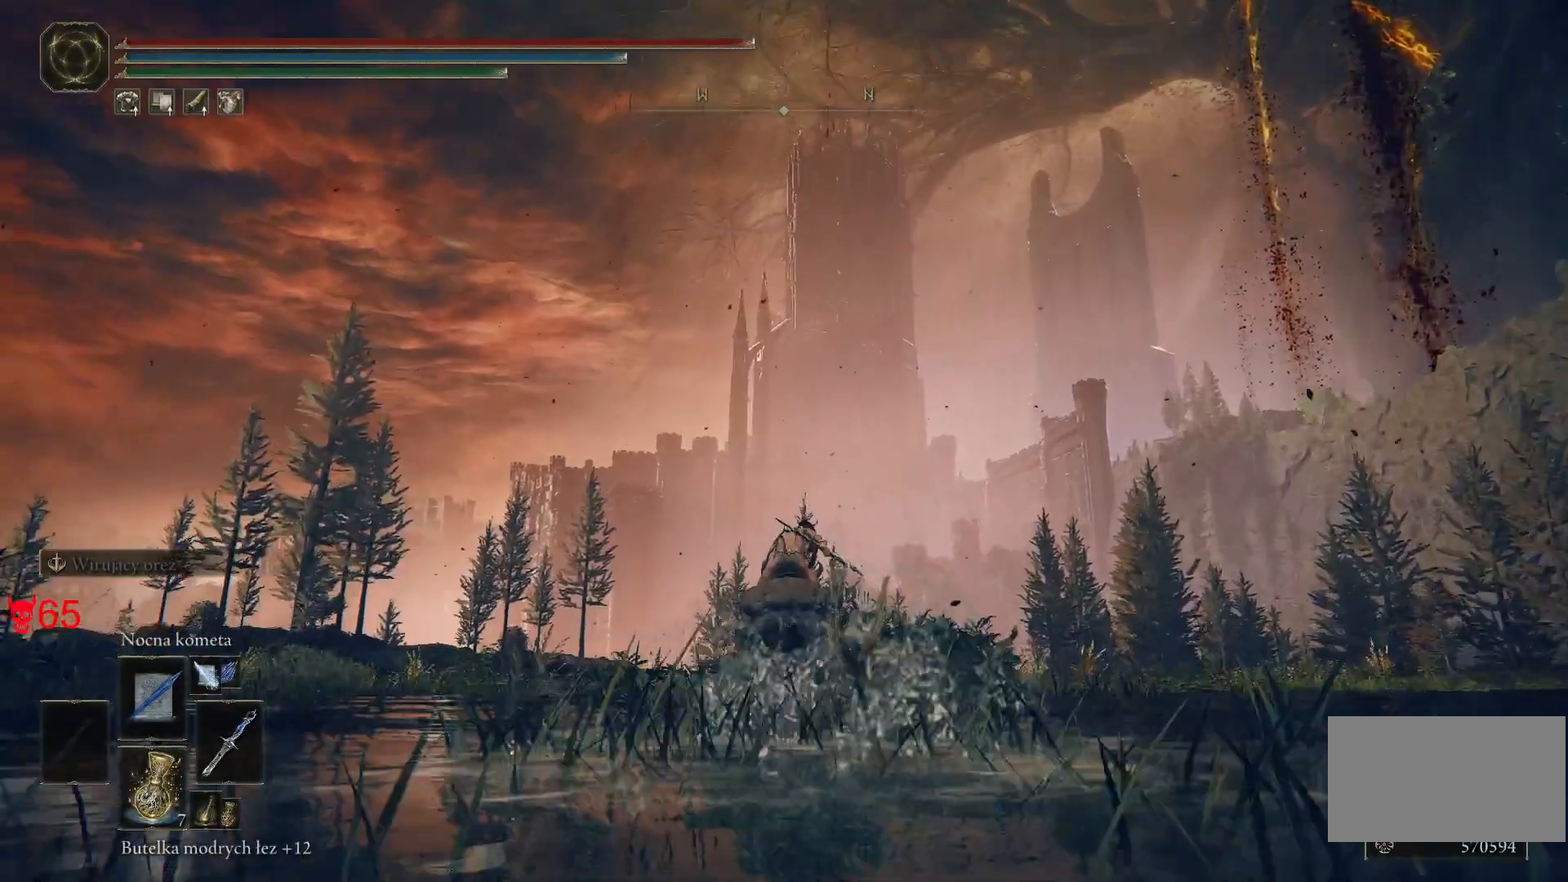
{"keys": ["w"], "mouse": [], "events": []}
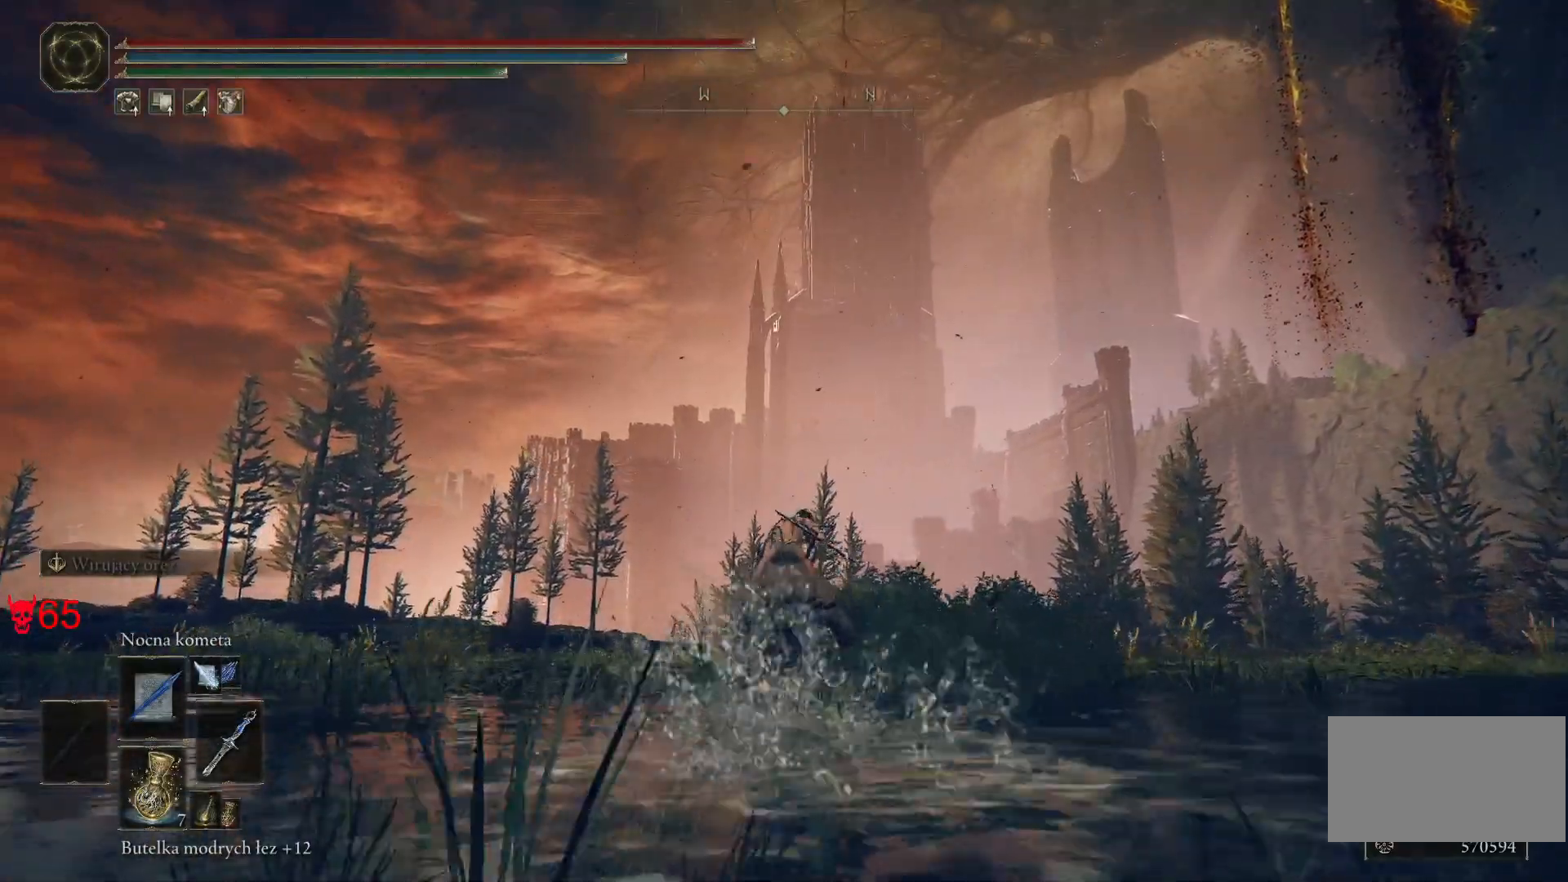
{"keys": ["w"], "mouse": [], "events": []}